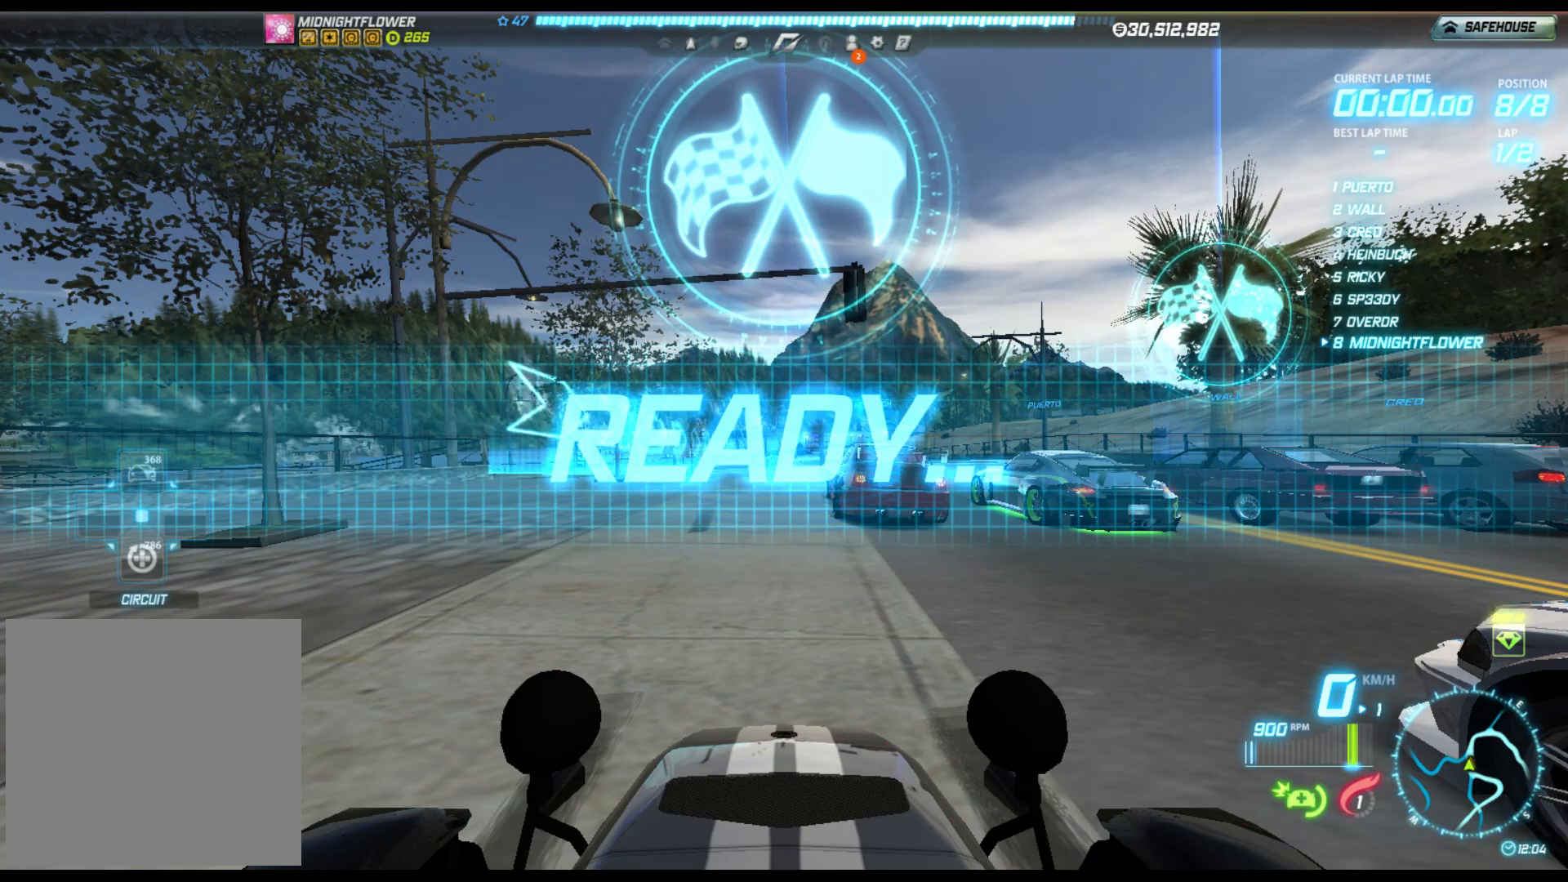
Gameplay with a controller (Xbox layout); each line is a JSON object with the inputs held at the frame after it. "events" lists button and stick changes between this image and that frame as [ms after this image, input, new state], when the widget could be followed in between. Not read: right_stick.
{"buttons": ["R2"], "left_stick": "center", "events": [[133, "R2", "down"]]}
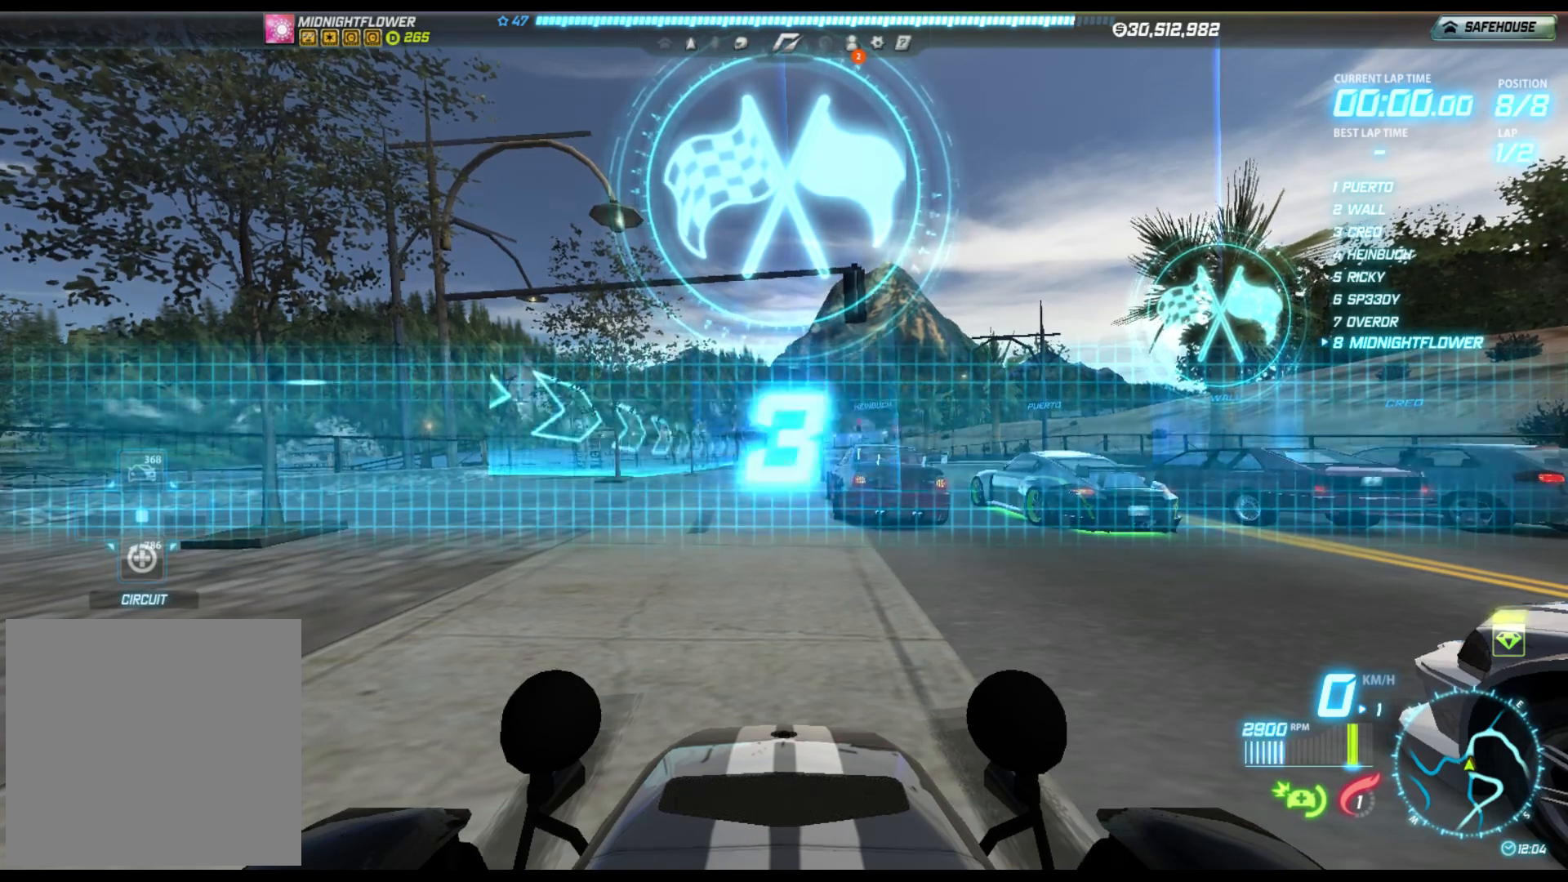
{"buttons": ["R2"], "left_stick": "center", "events": []}
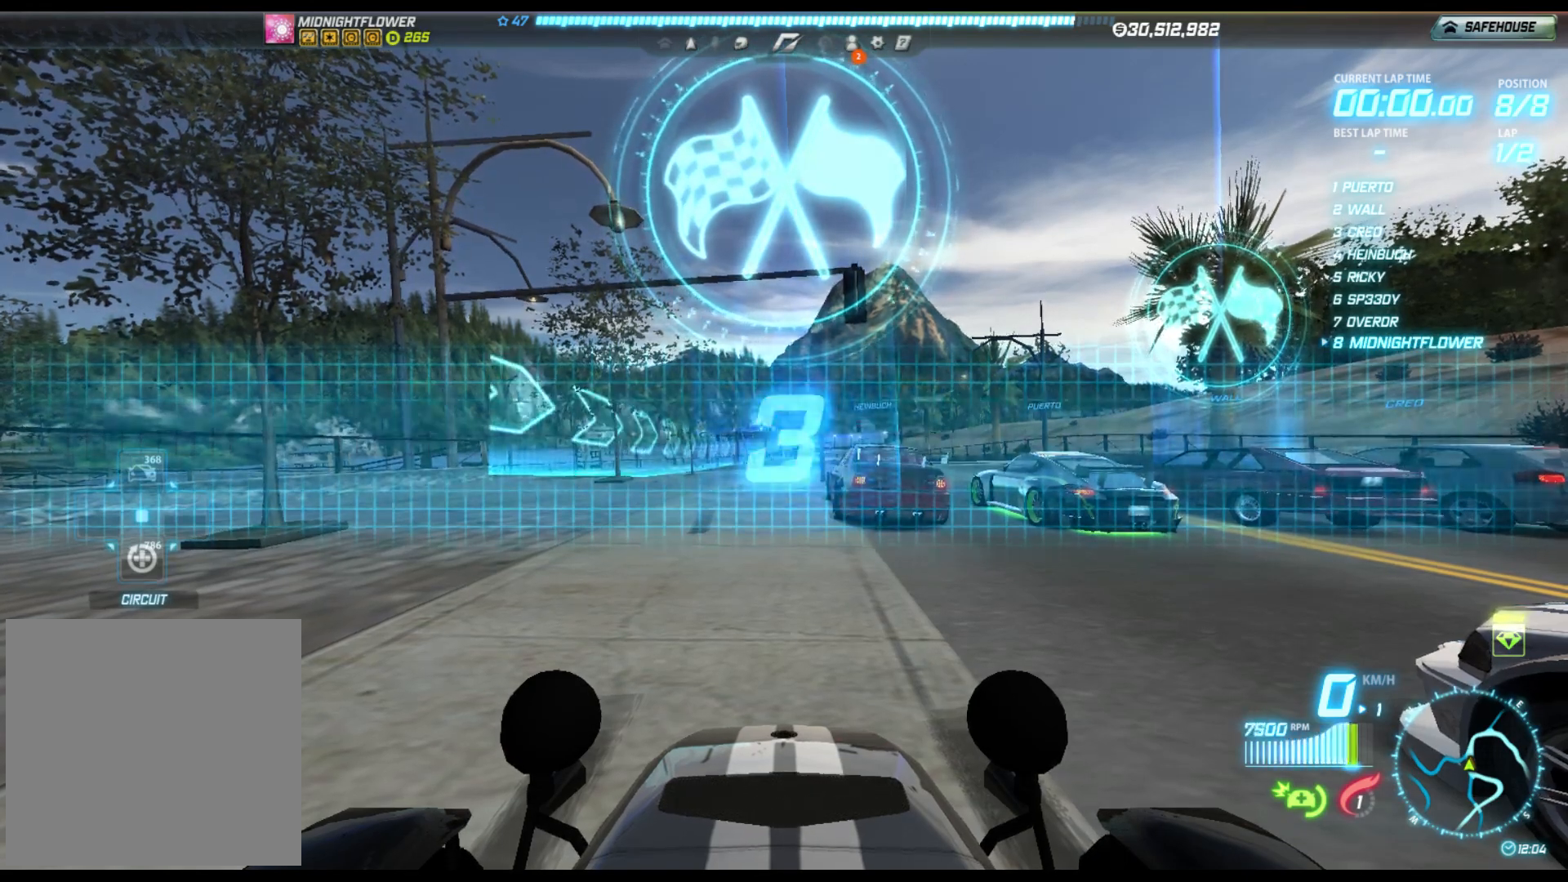
{"buttons": ["R2"], "left_stick": "center", "events": []}
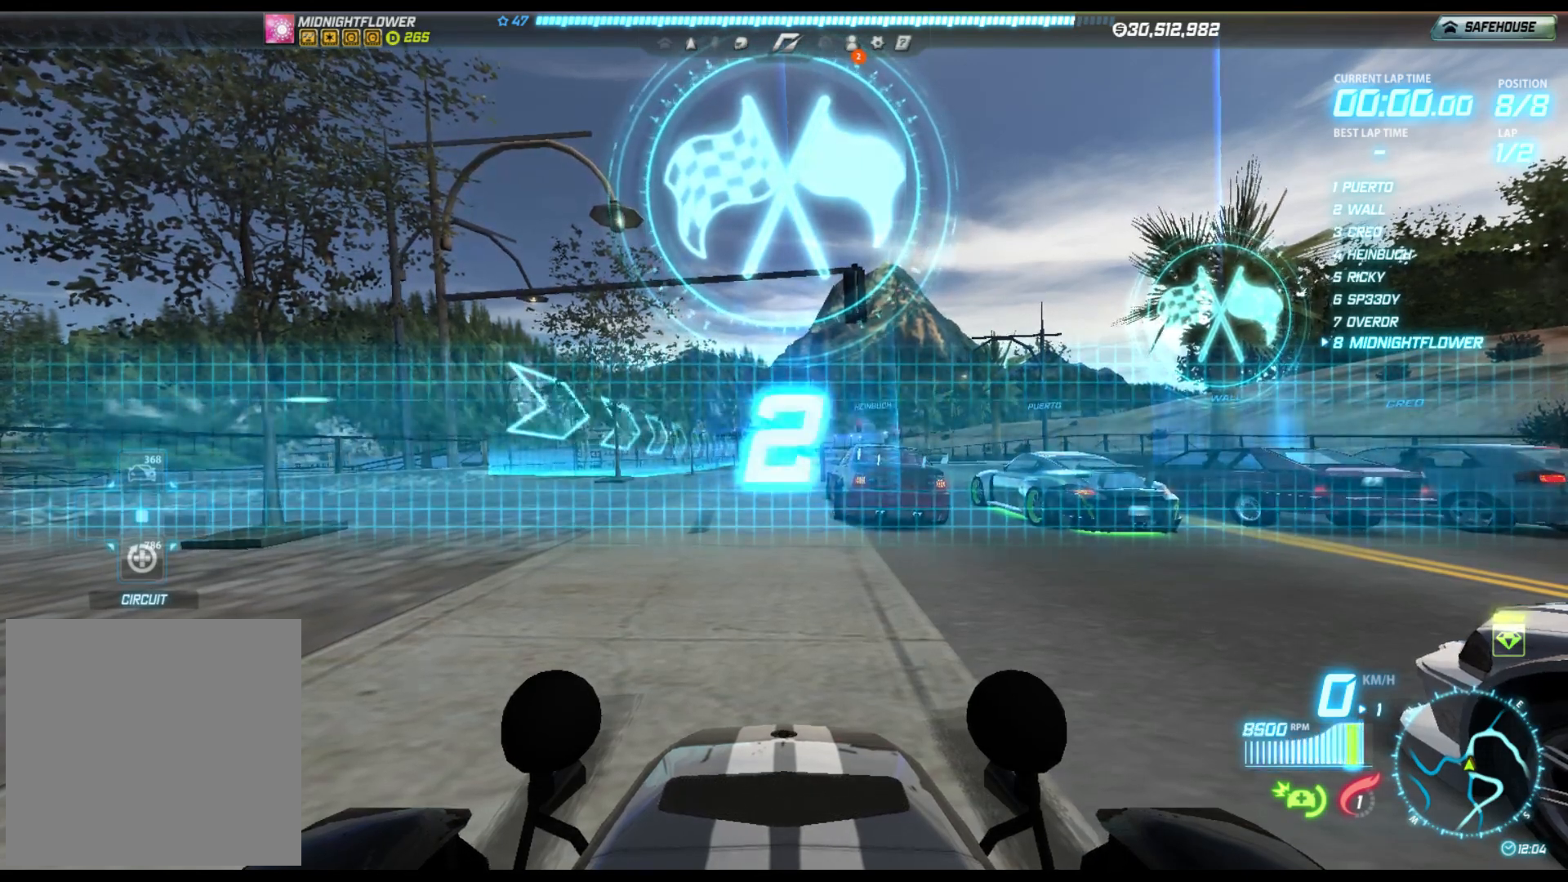
{"buttons": ["R2"], "left_stick": "center", "events": []}
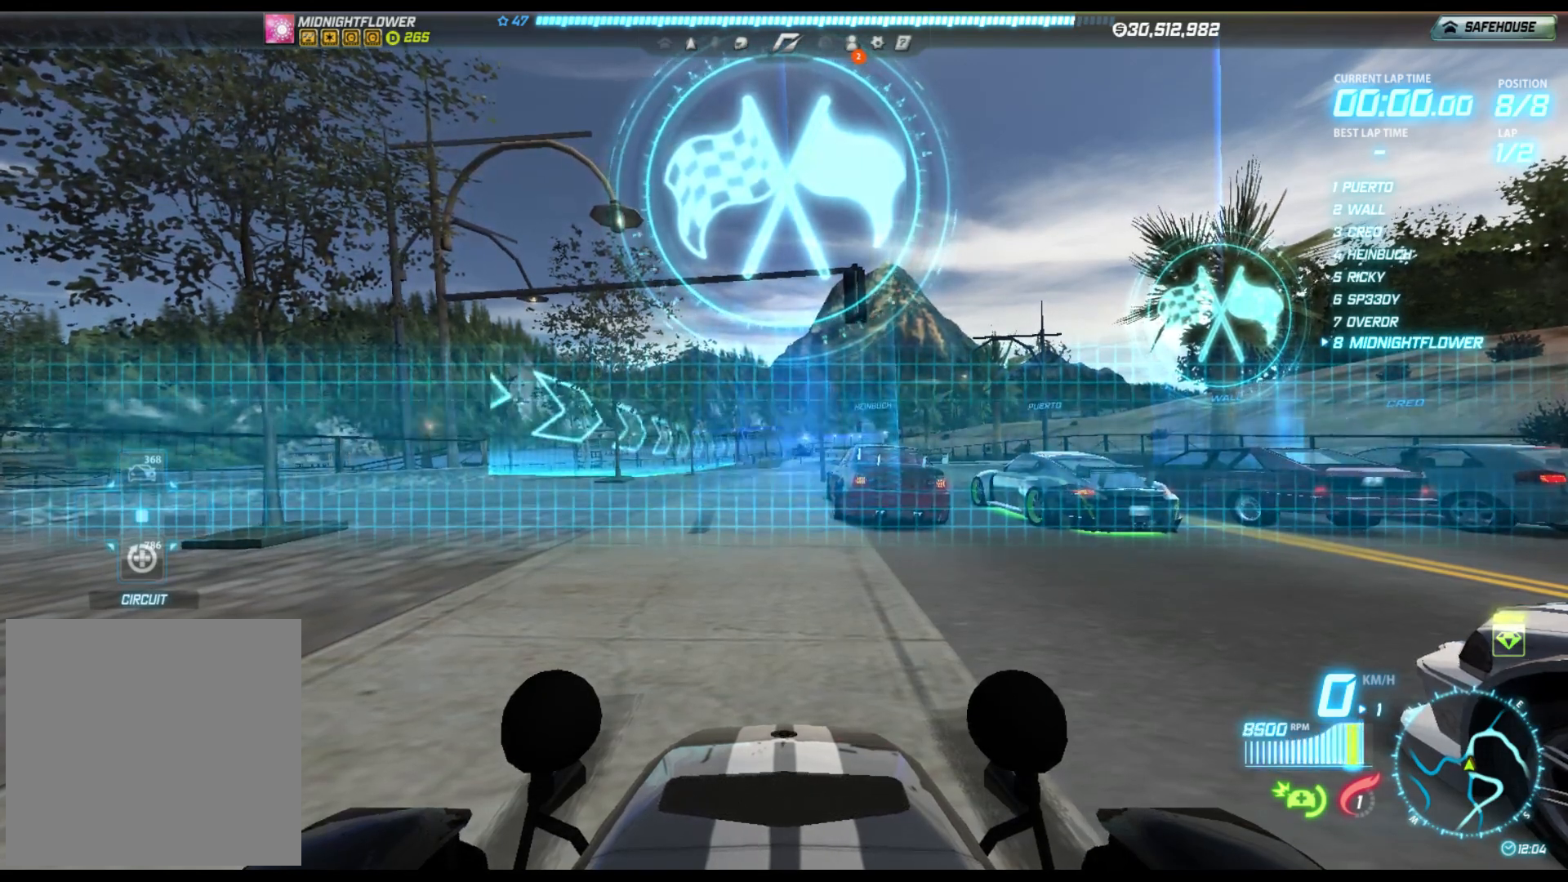
{"buttons": ["R2"], "left_stick": "center", "events": []}
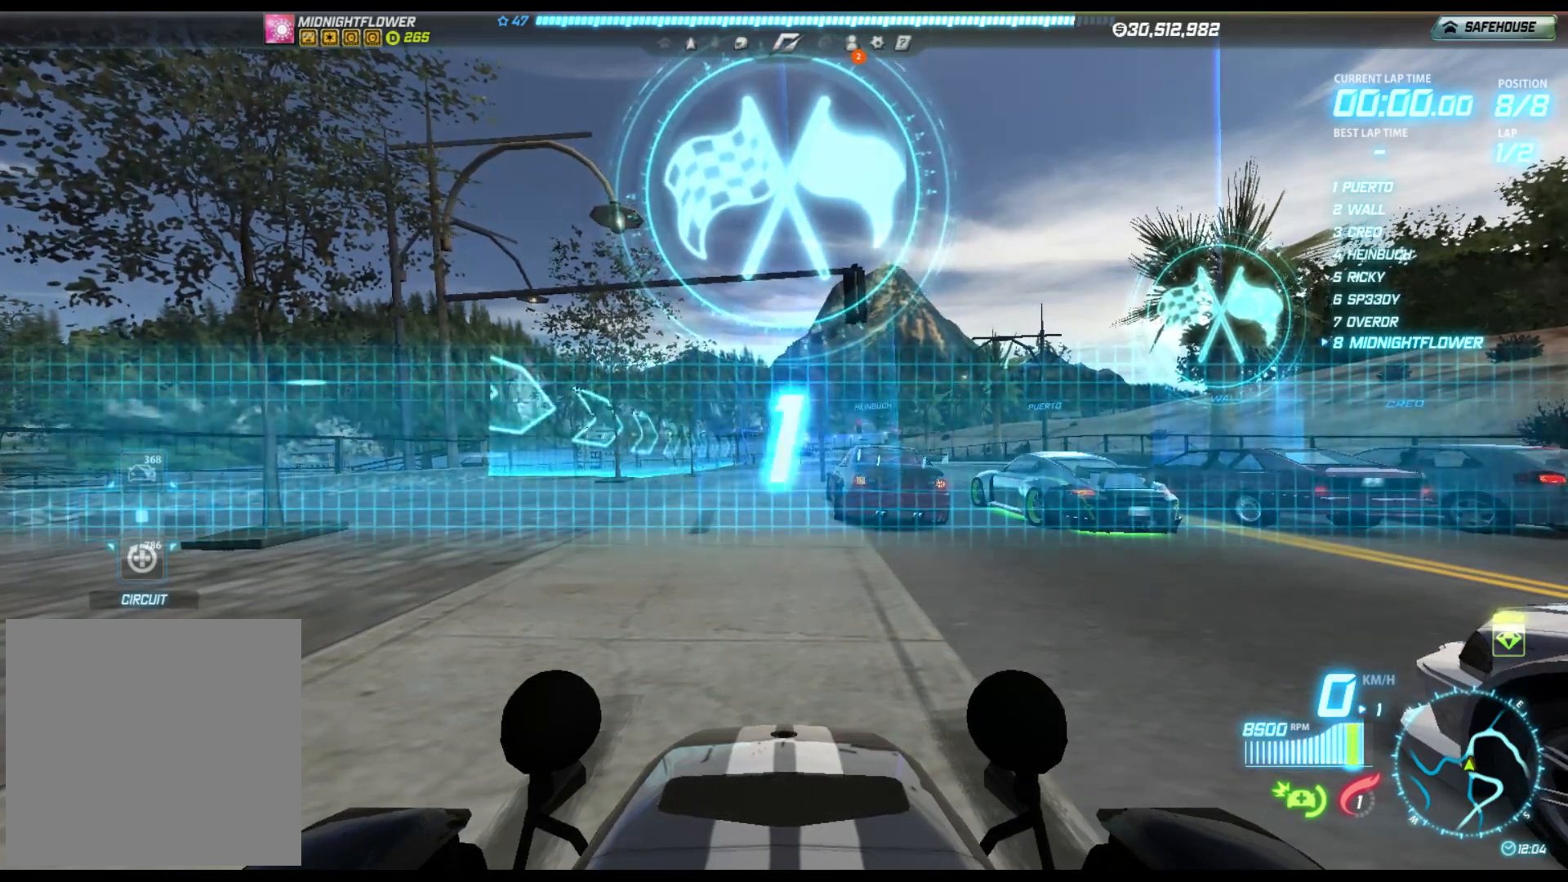
{"buttons": ["R2"], "left_stick": "center", "events": []}
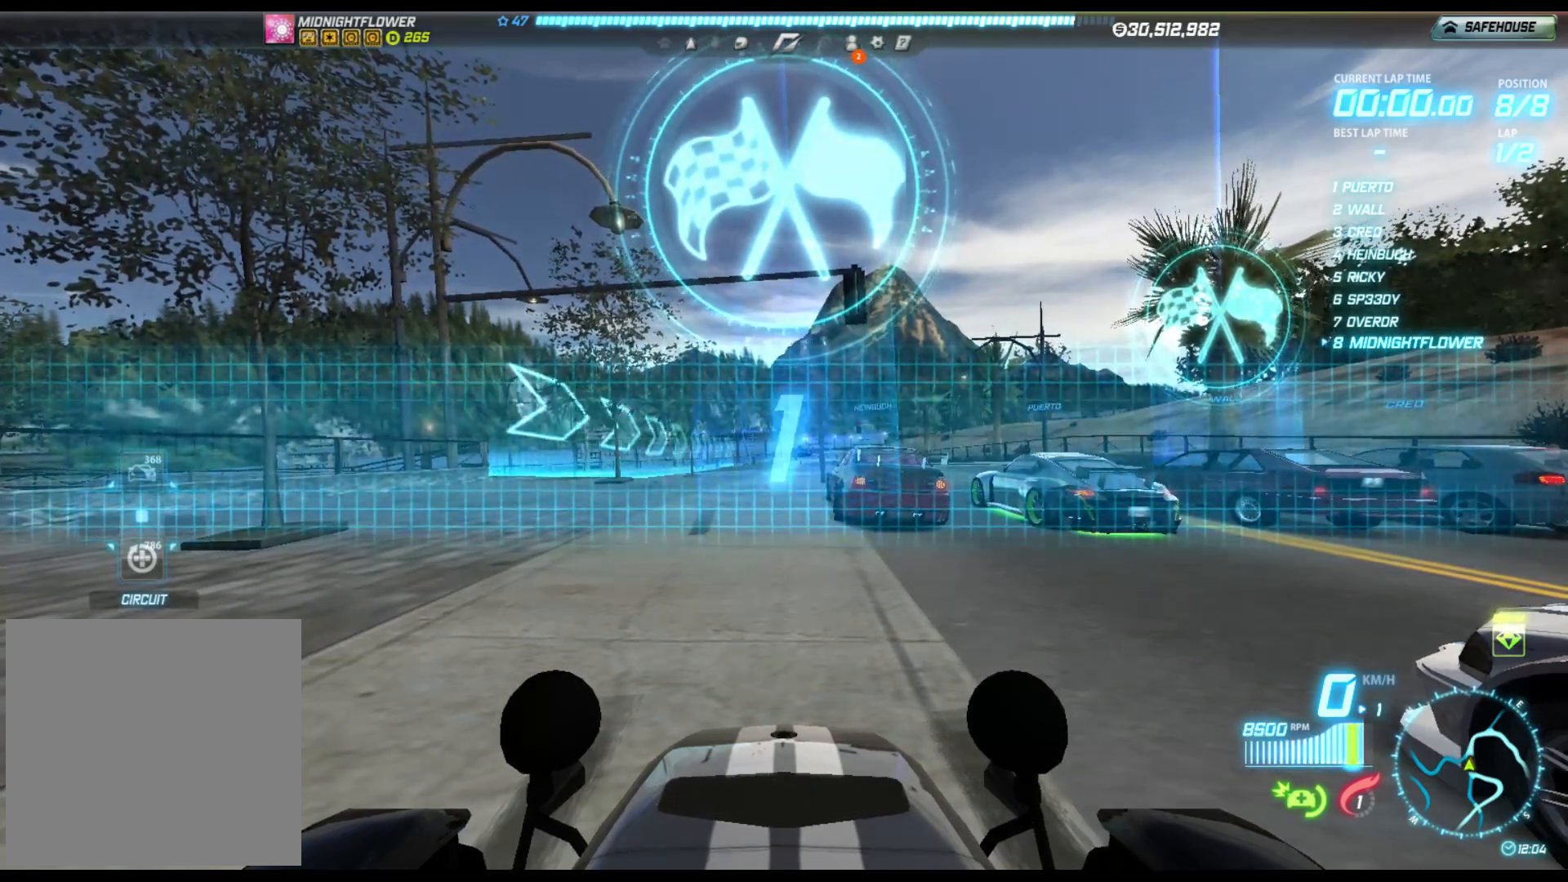
{"buttons": ["R2"], "left_stick": "center", "events": [[217, "R2", "up"], [333, "R2", "down"]]}
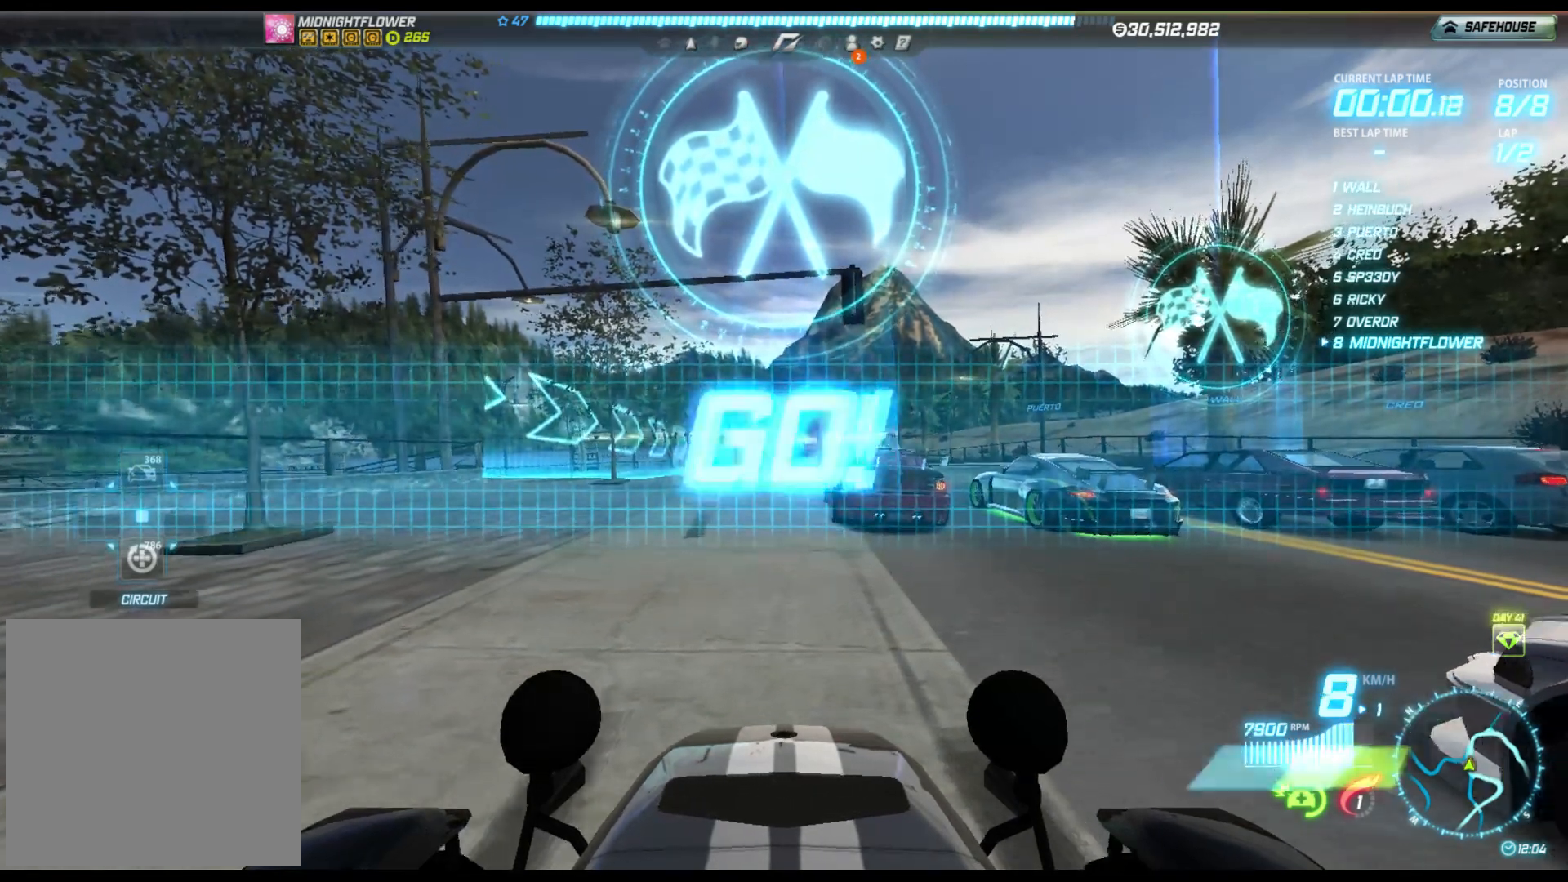
{"buttons": ["R2"], "left_stick": "left", "events": [[50, "left_stick", "left"]]}
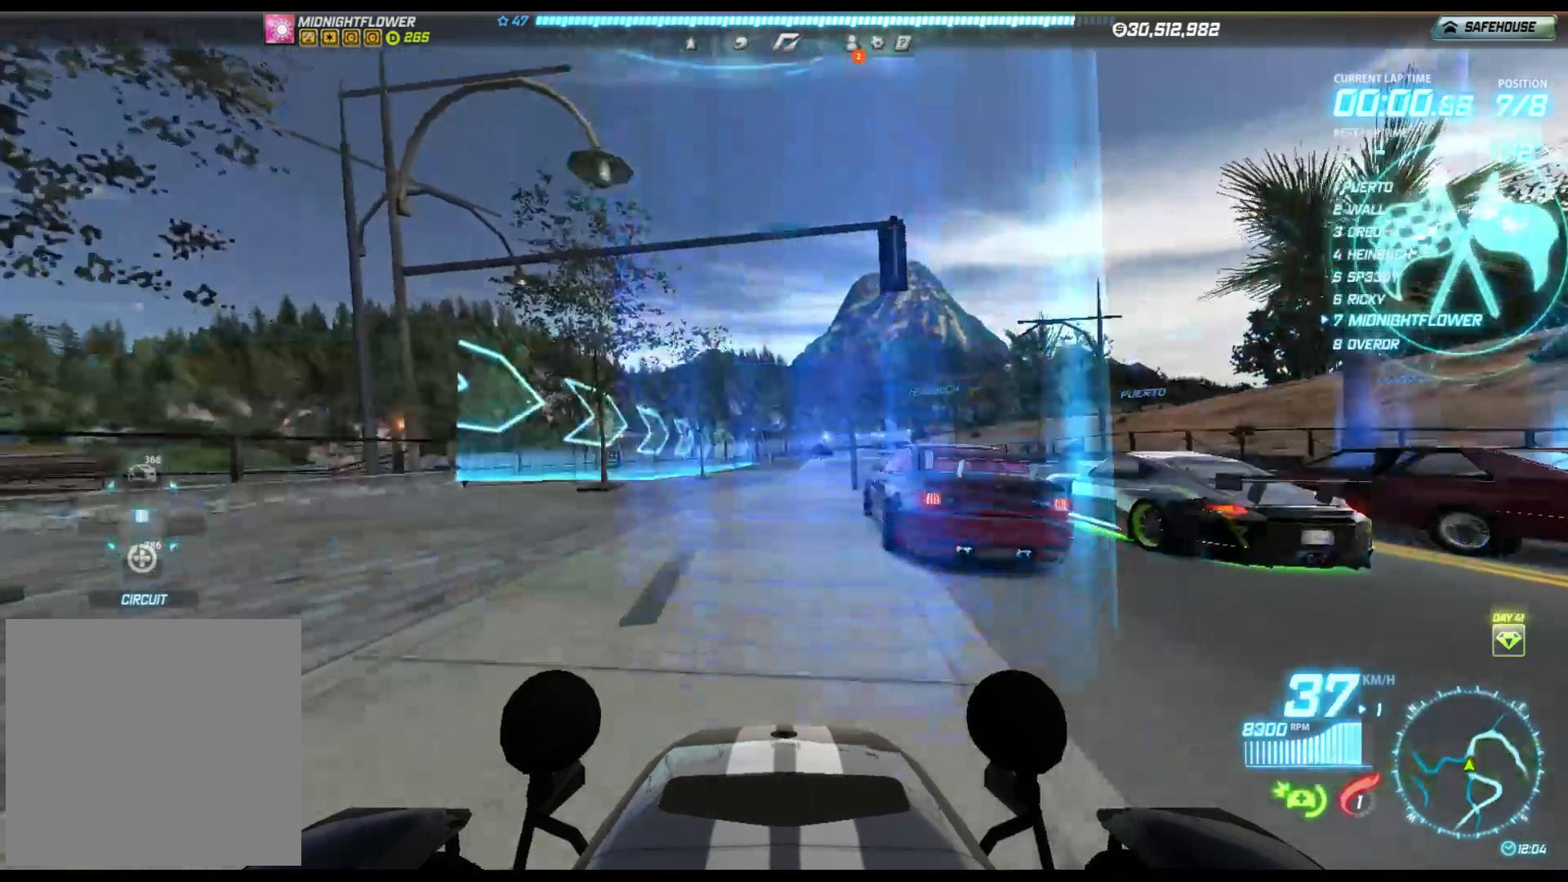
{"buttons": ["R2"], "left_stick": "right", "events": [[100, "left_stick", "center"], [300, "left_stick", "right"]]}
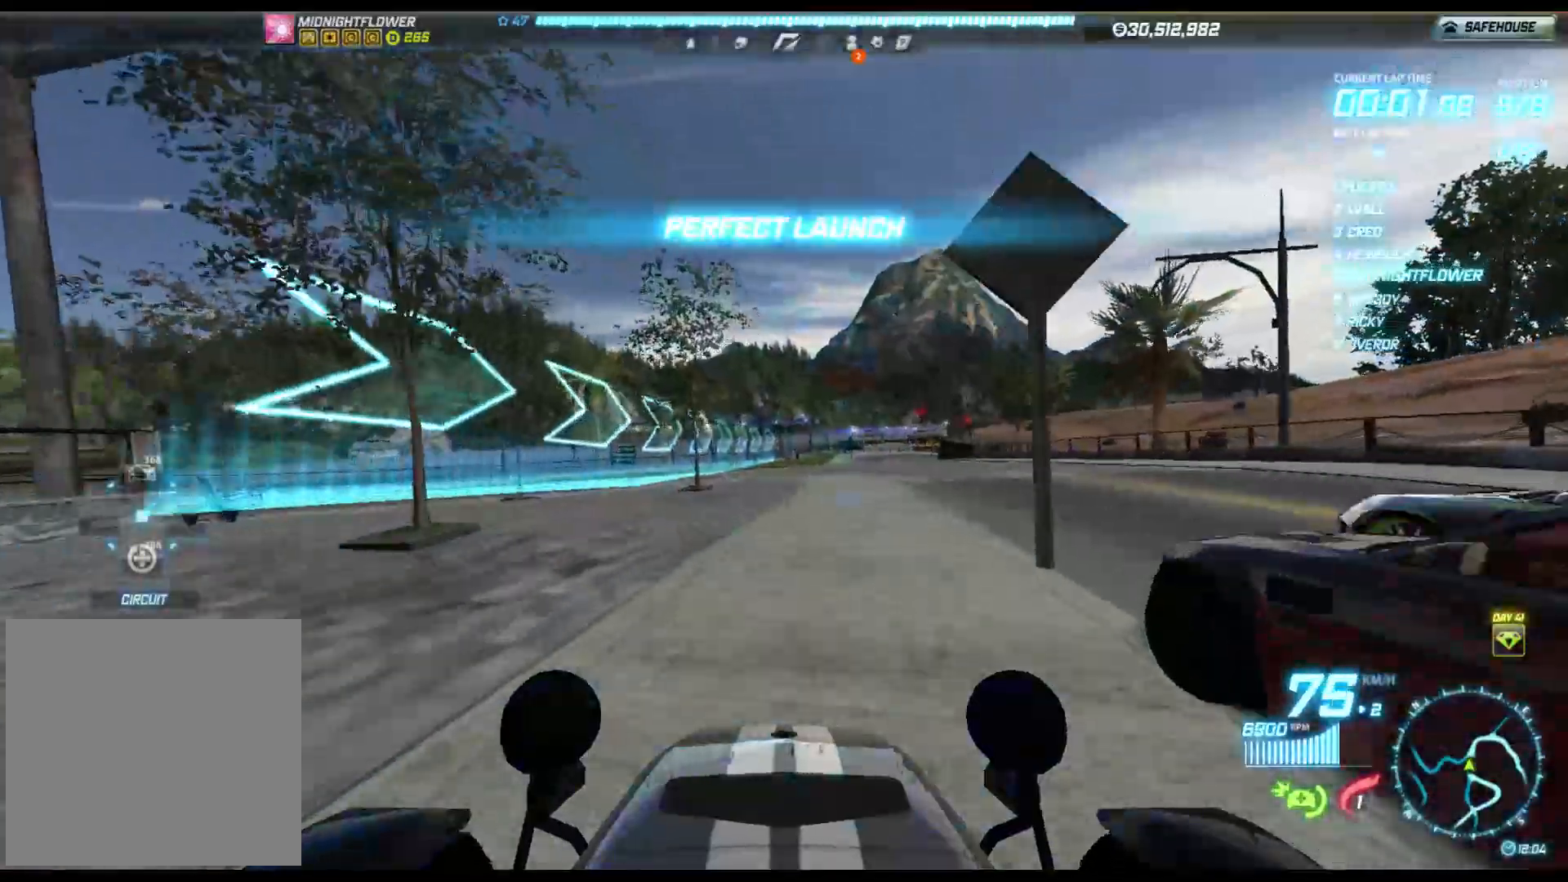
{"buttons": ["R2"], "left_stick": "right", "events": []}
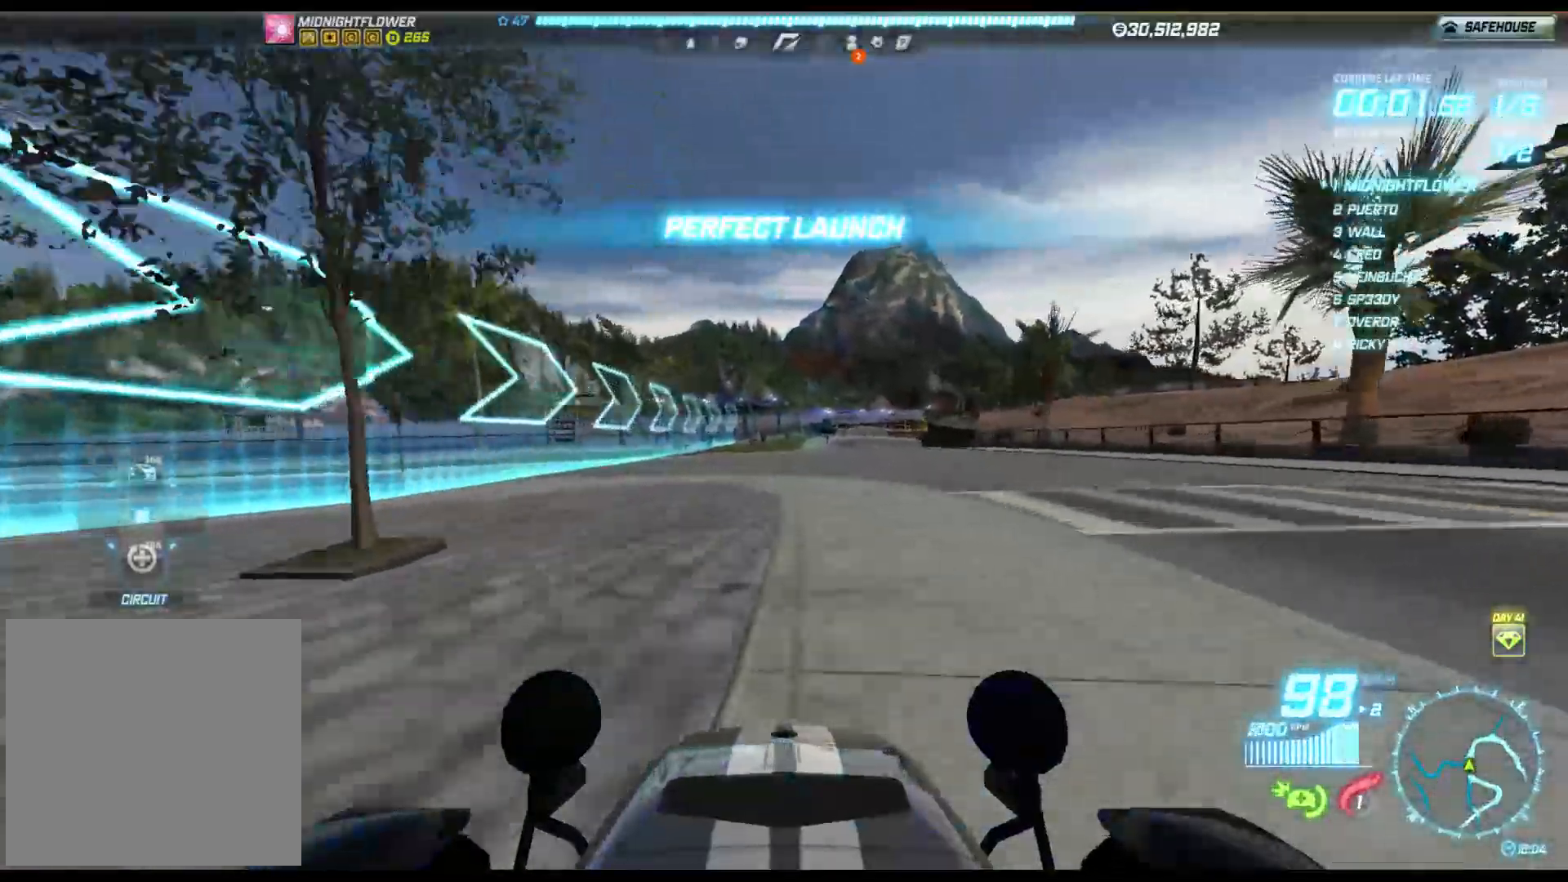
{"buttons": ["R2"], "left_stick": "right", "events": []}
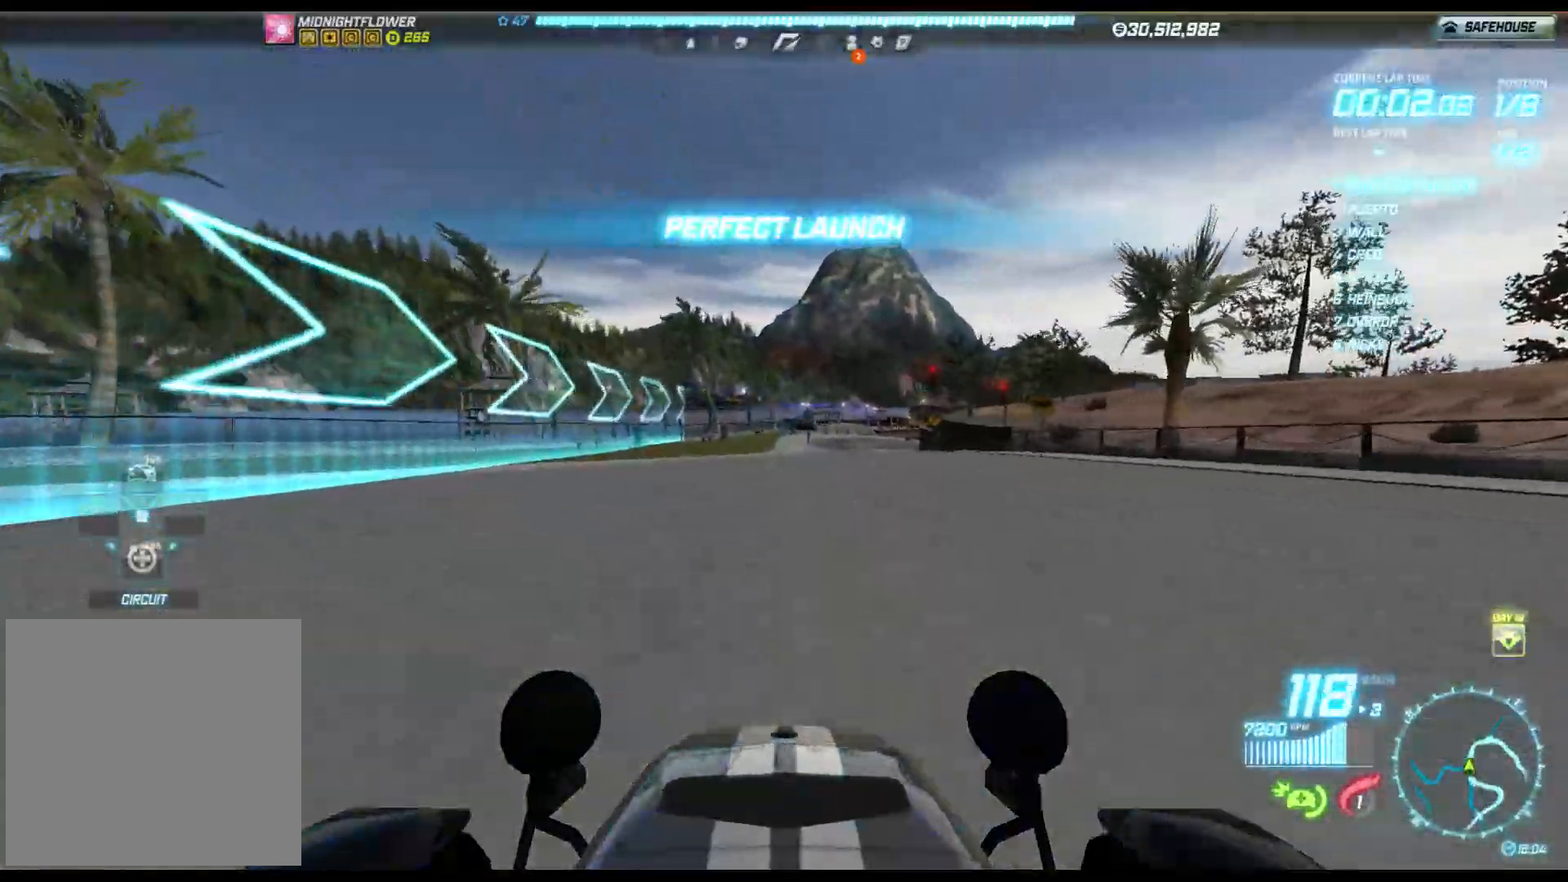
{"buttons": ["R2"], "left_stick": "right", "events": []}
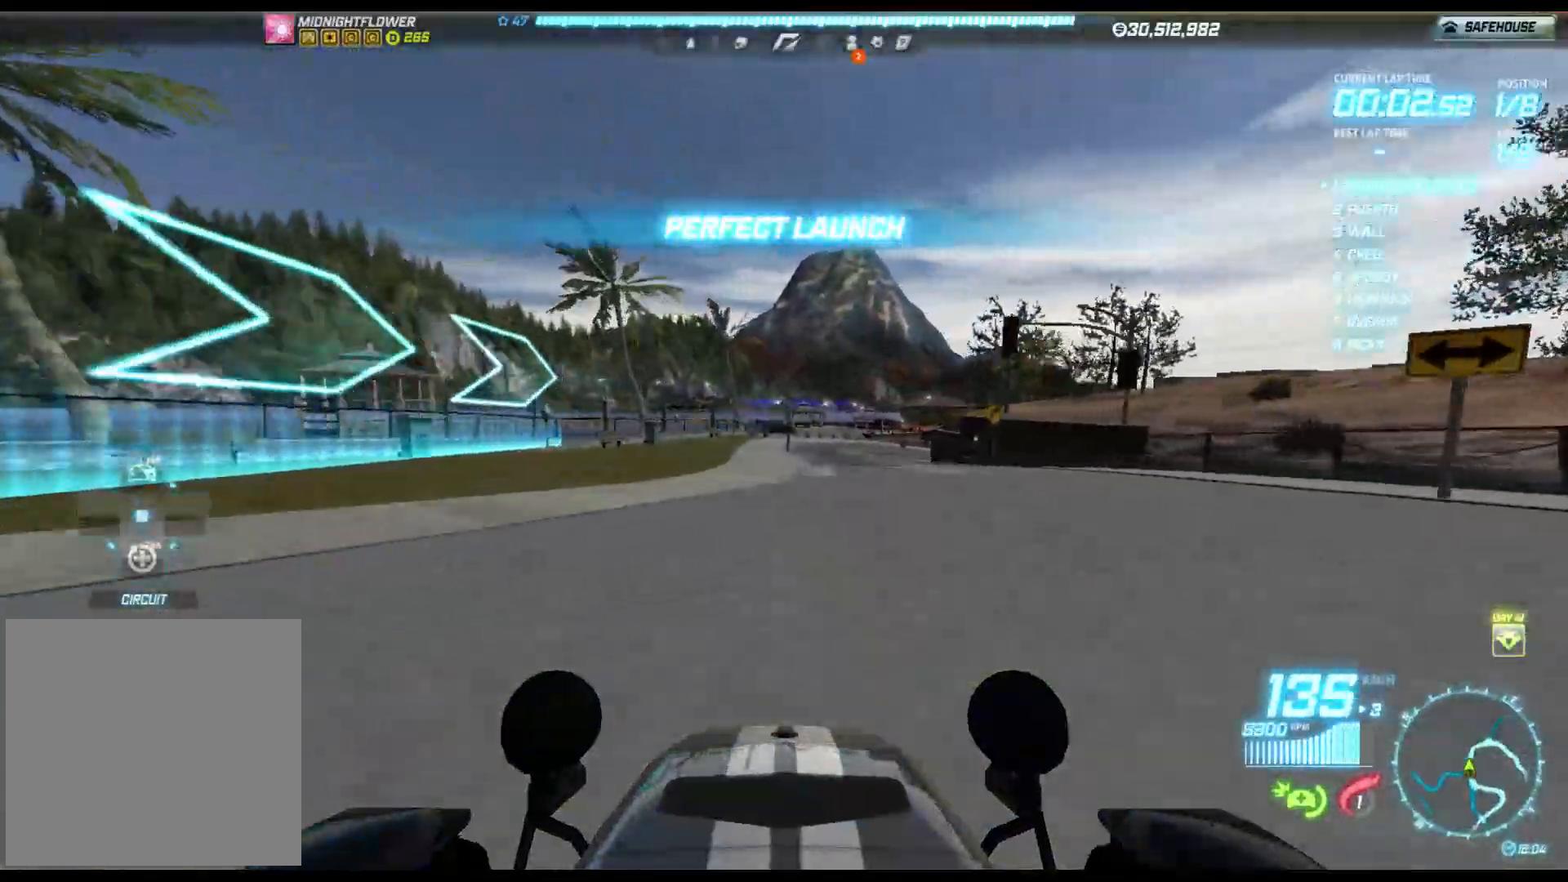
{"buttons": ["R2"], "left_stick": "right", "events": []}
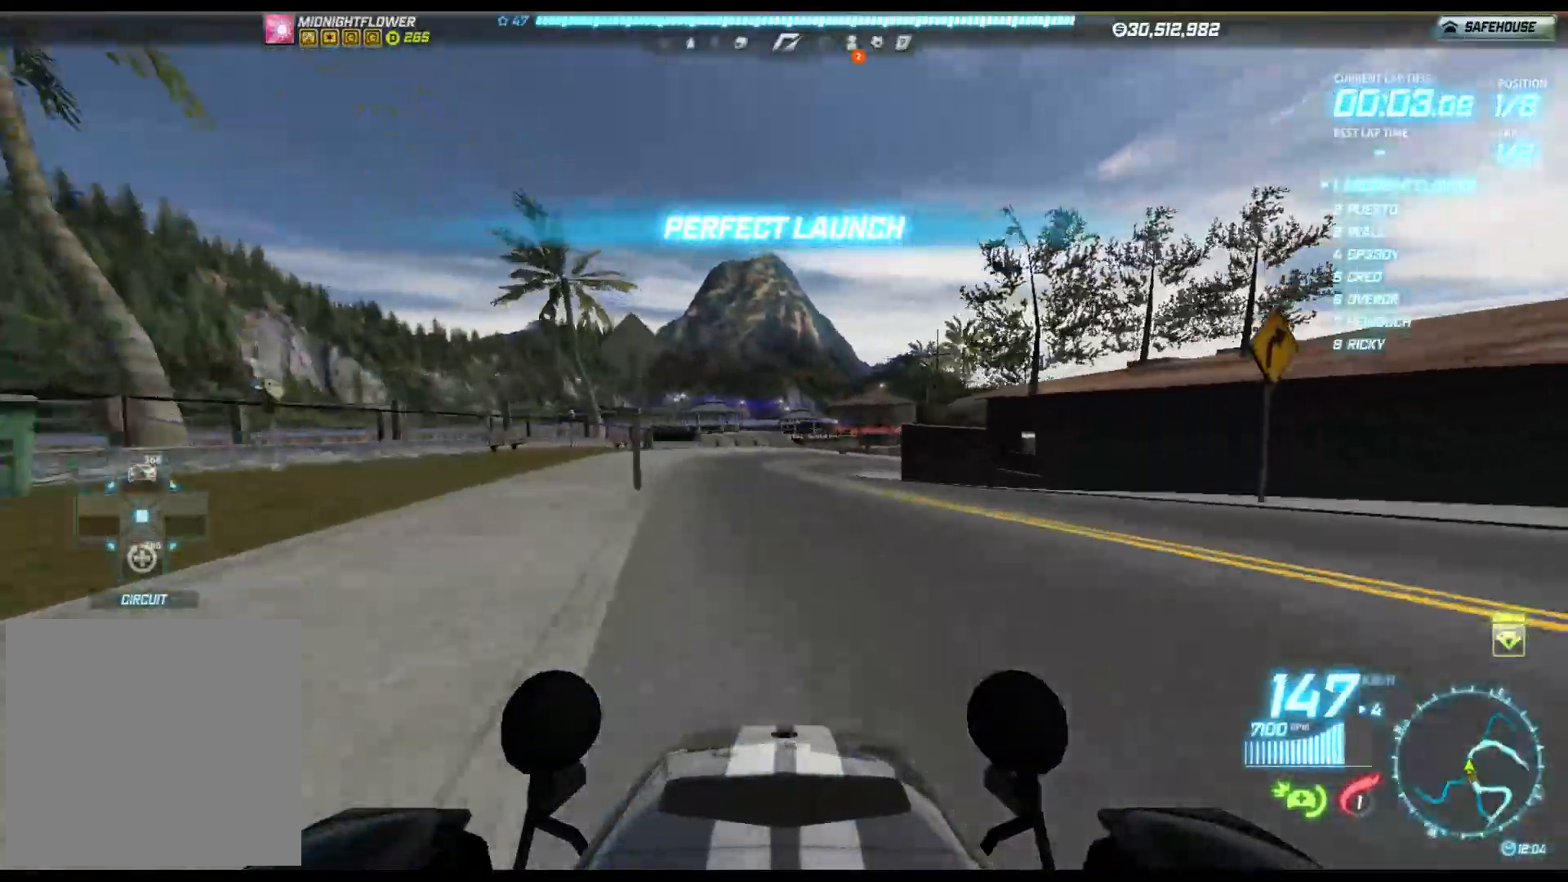
{"buttons": ["R2"], "left_stick": "right", "events": []}
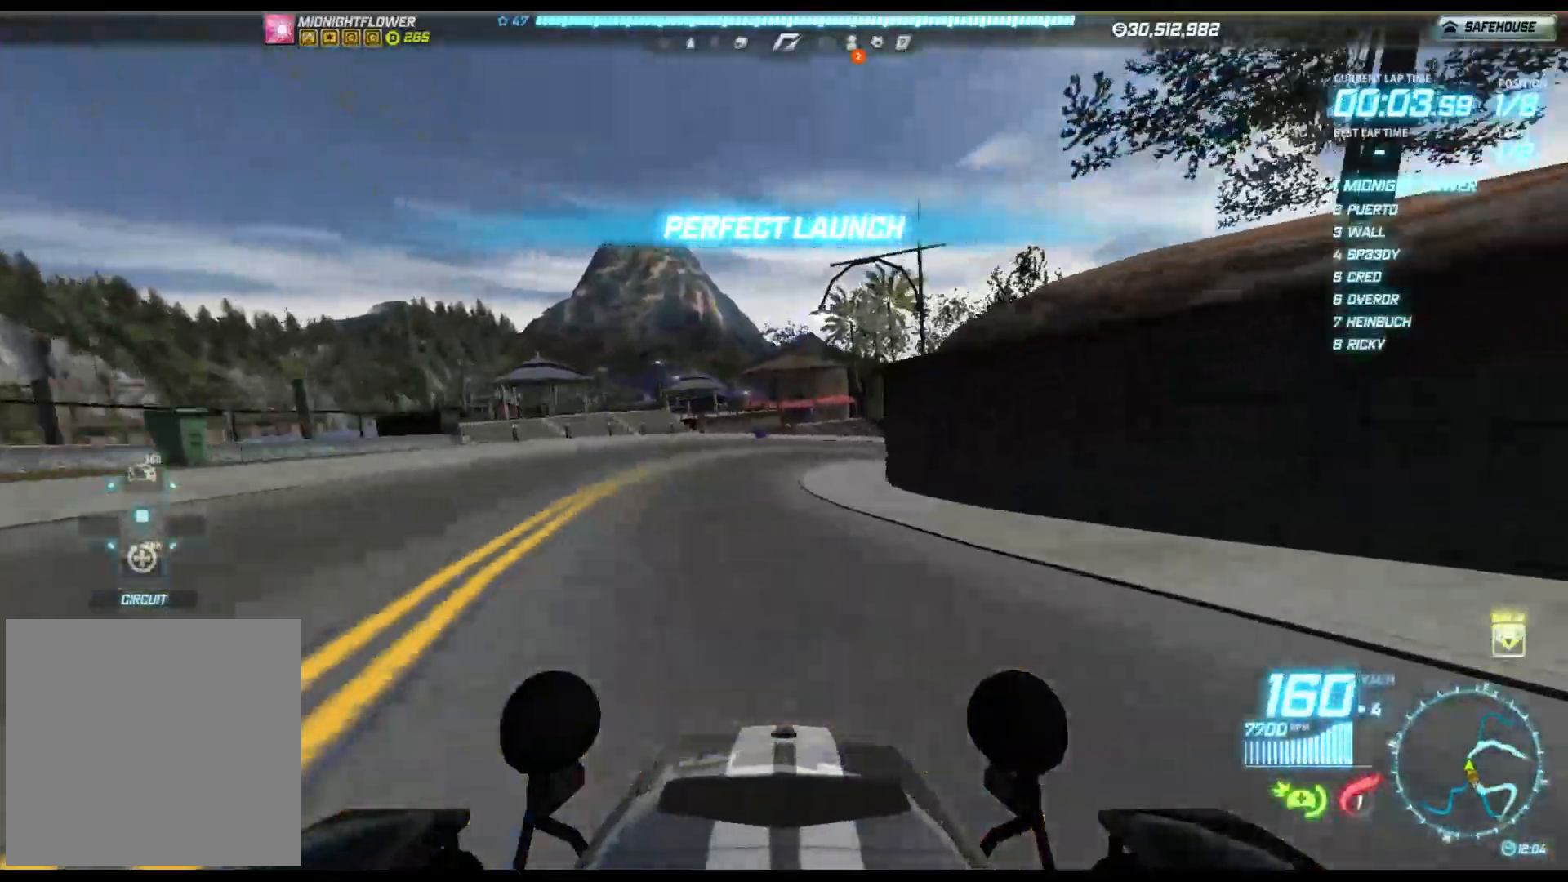
{"buttons": ["R2"], "left_stick": "right", "events": []}
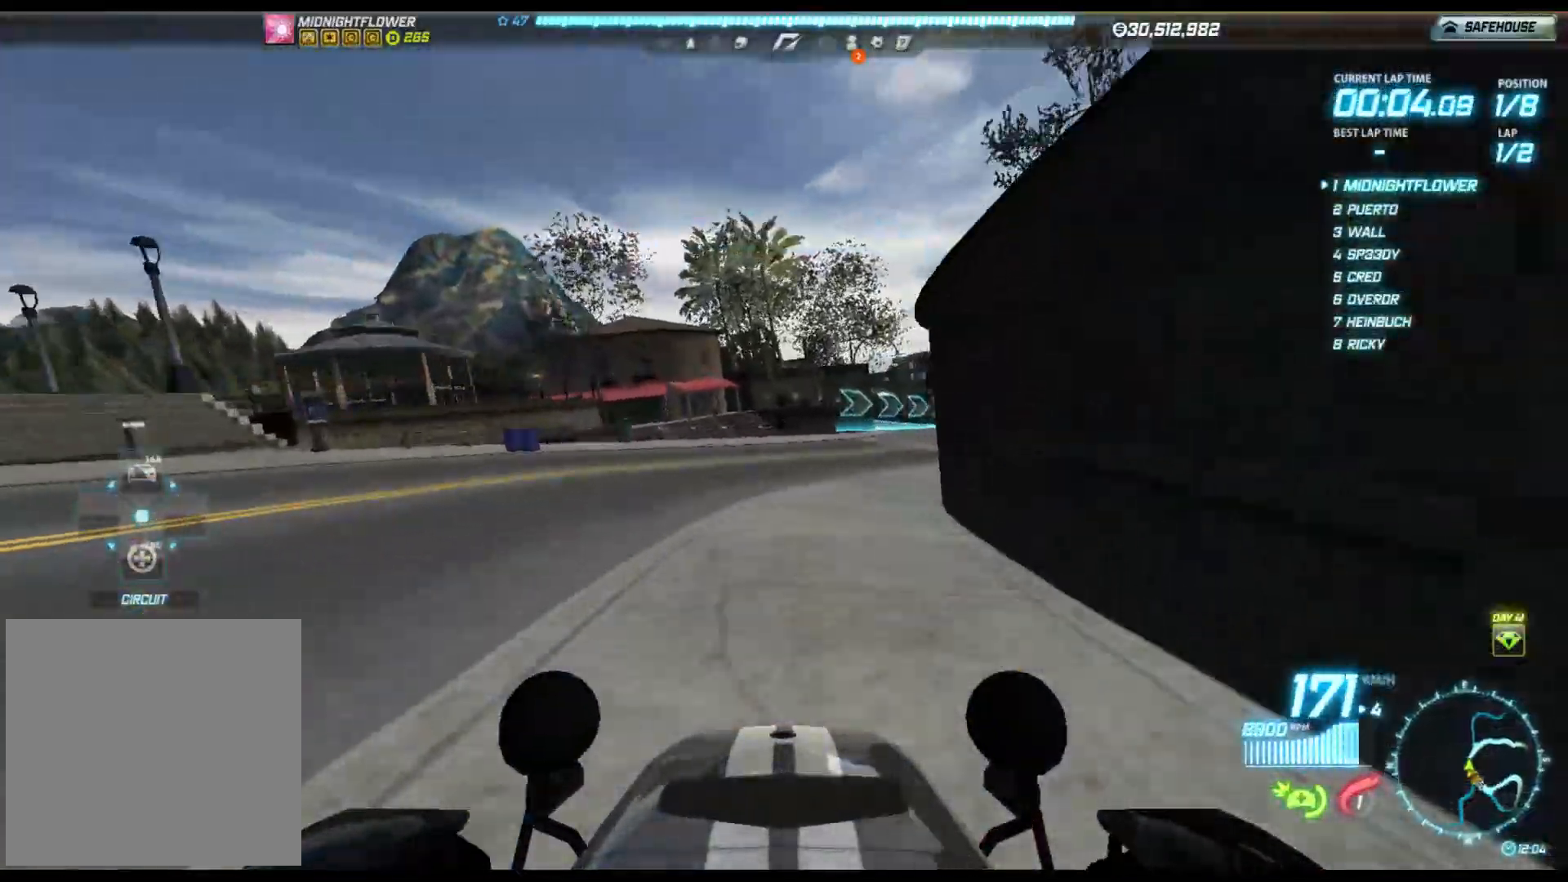
{"buttons": ["R2"], "left_stick": "right", "events": []}
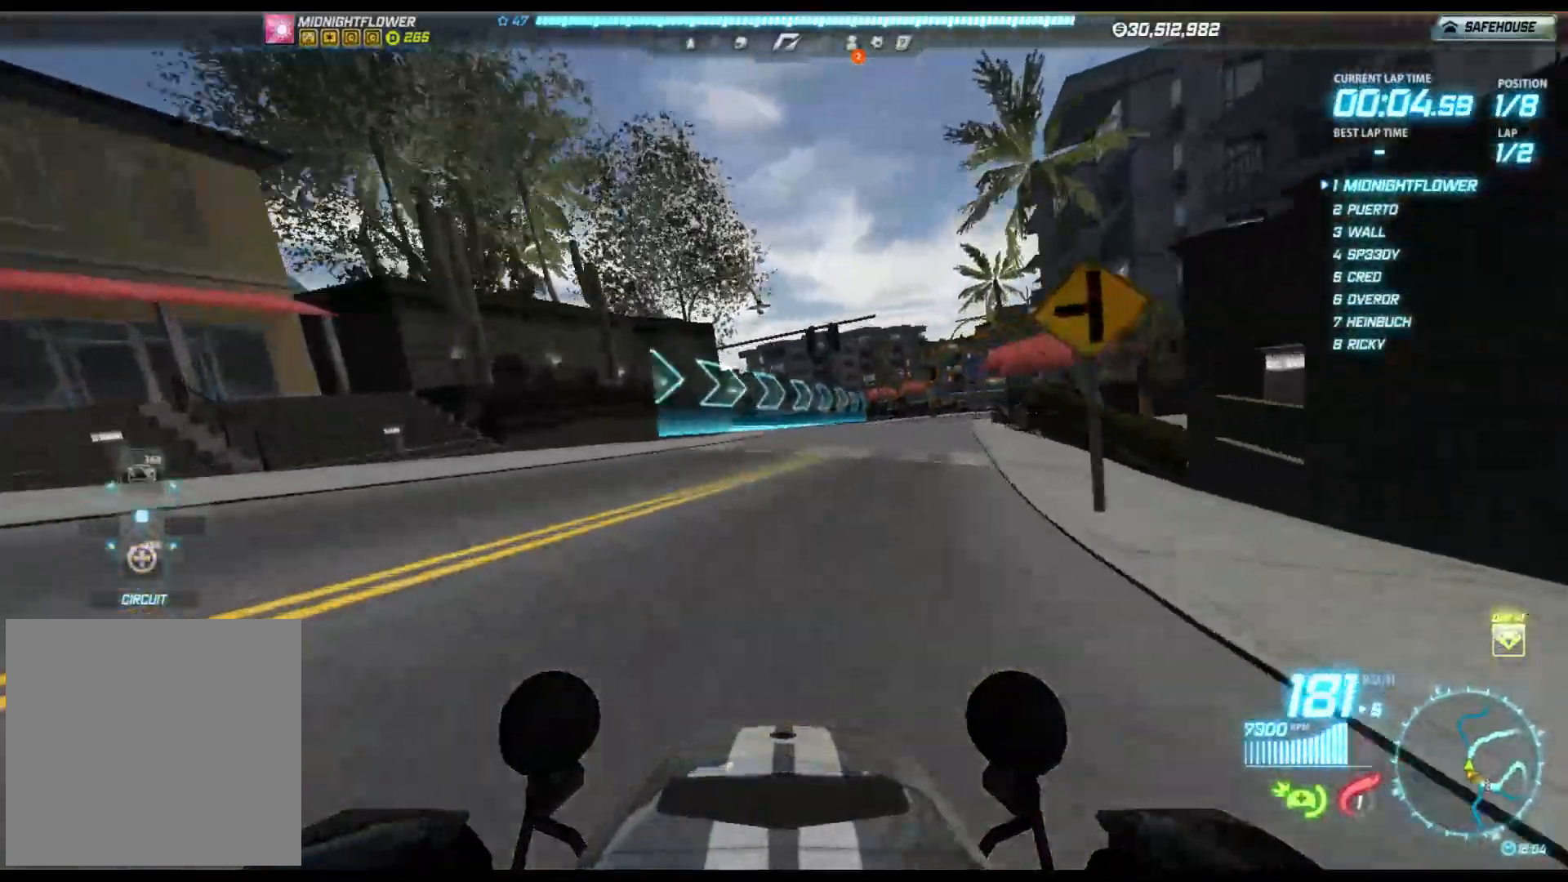
{"buttons": ["R2"], "left_stick": "right", "events": []}
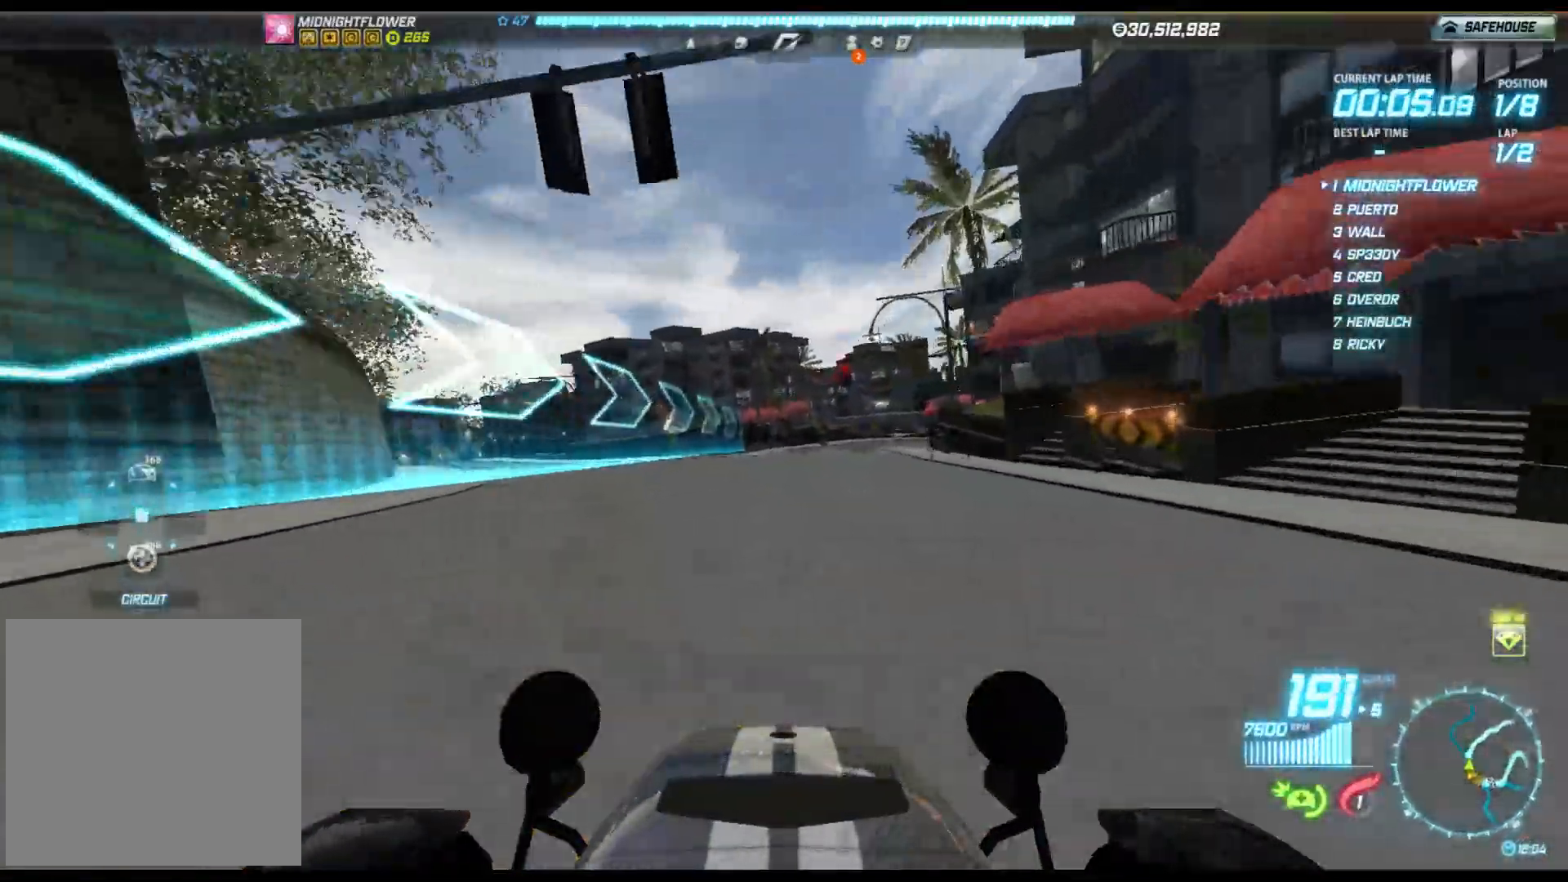
{"buttons": ["R2"], "left_stick": "right", "events": []}
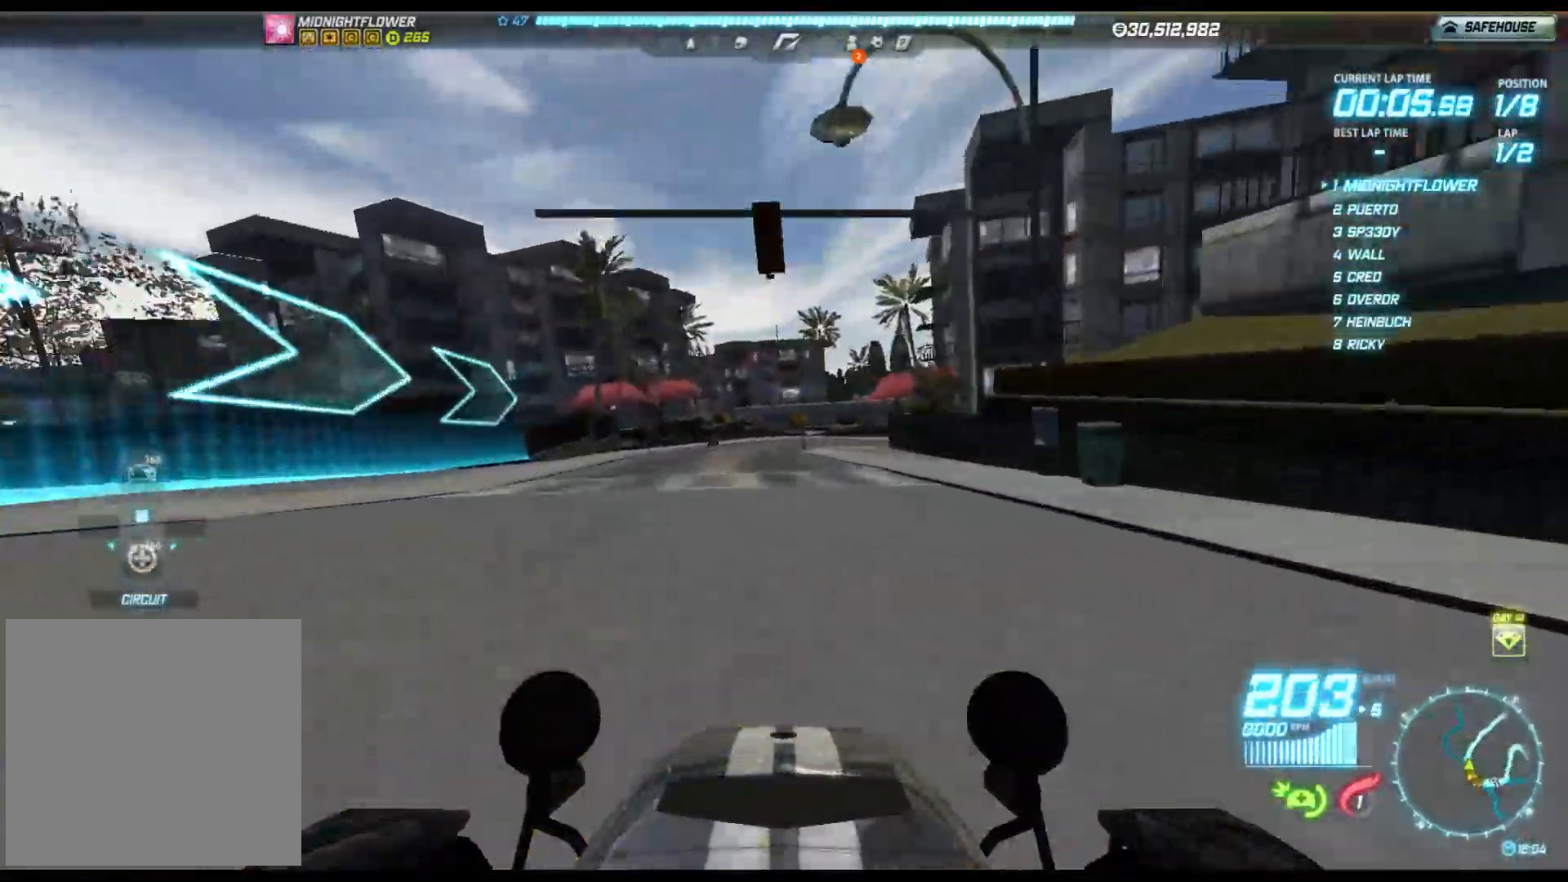
{"buttons": ["R2"], "left_stick": "right", "events": []}
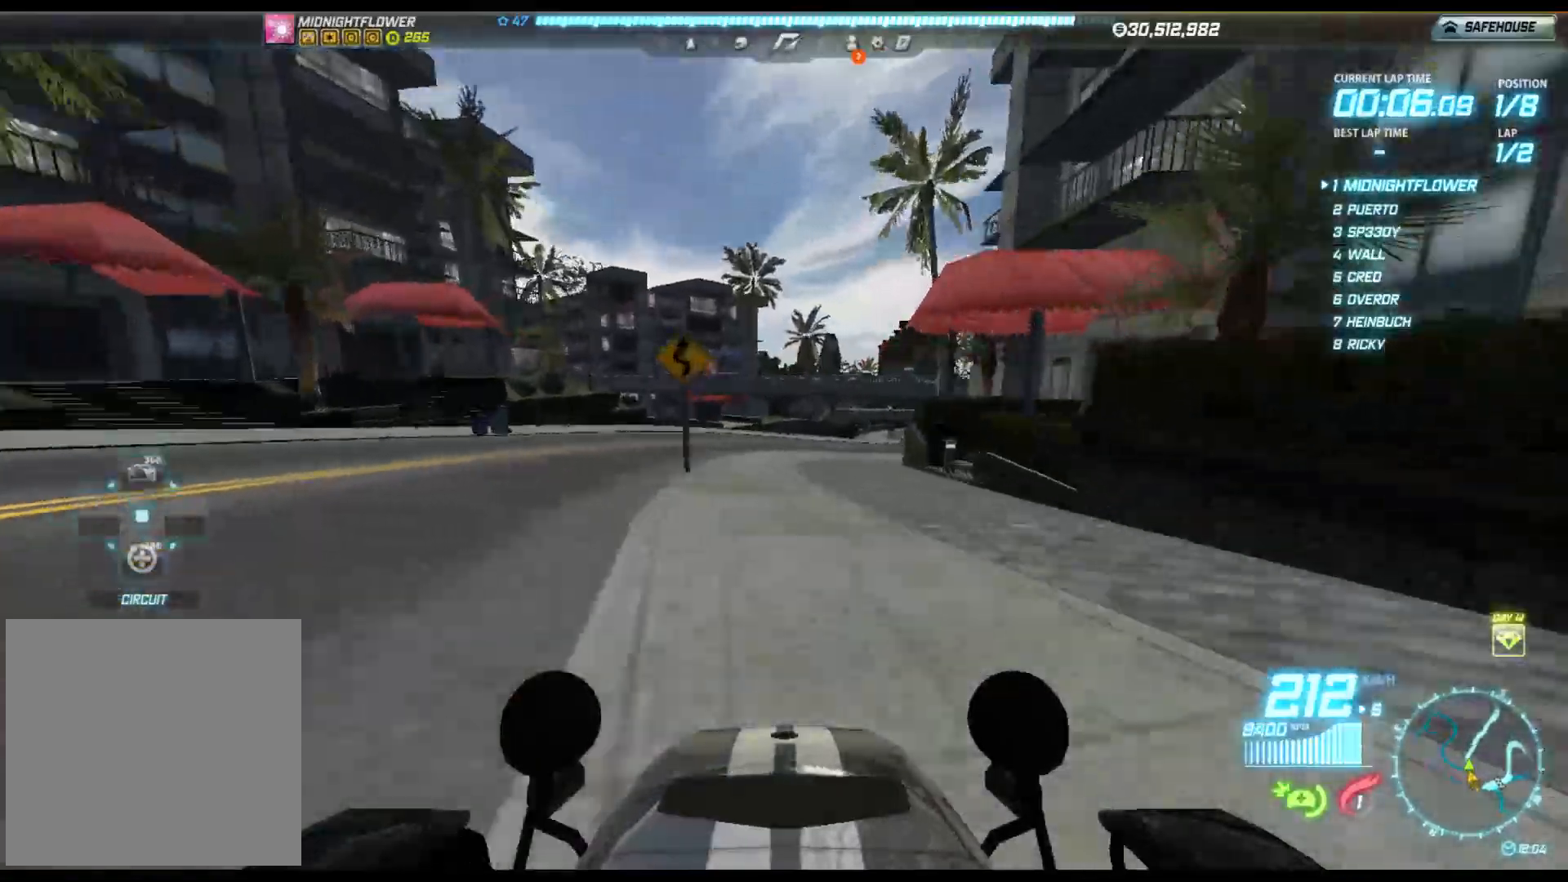
{"buttons": ["R2"], "left_stick": "right", "events": []}
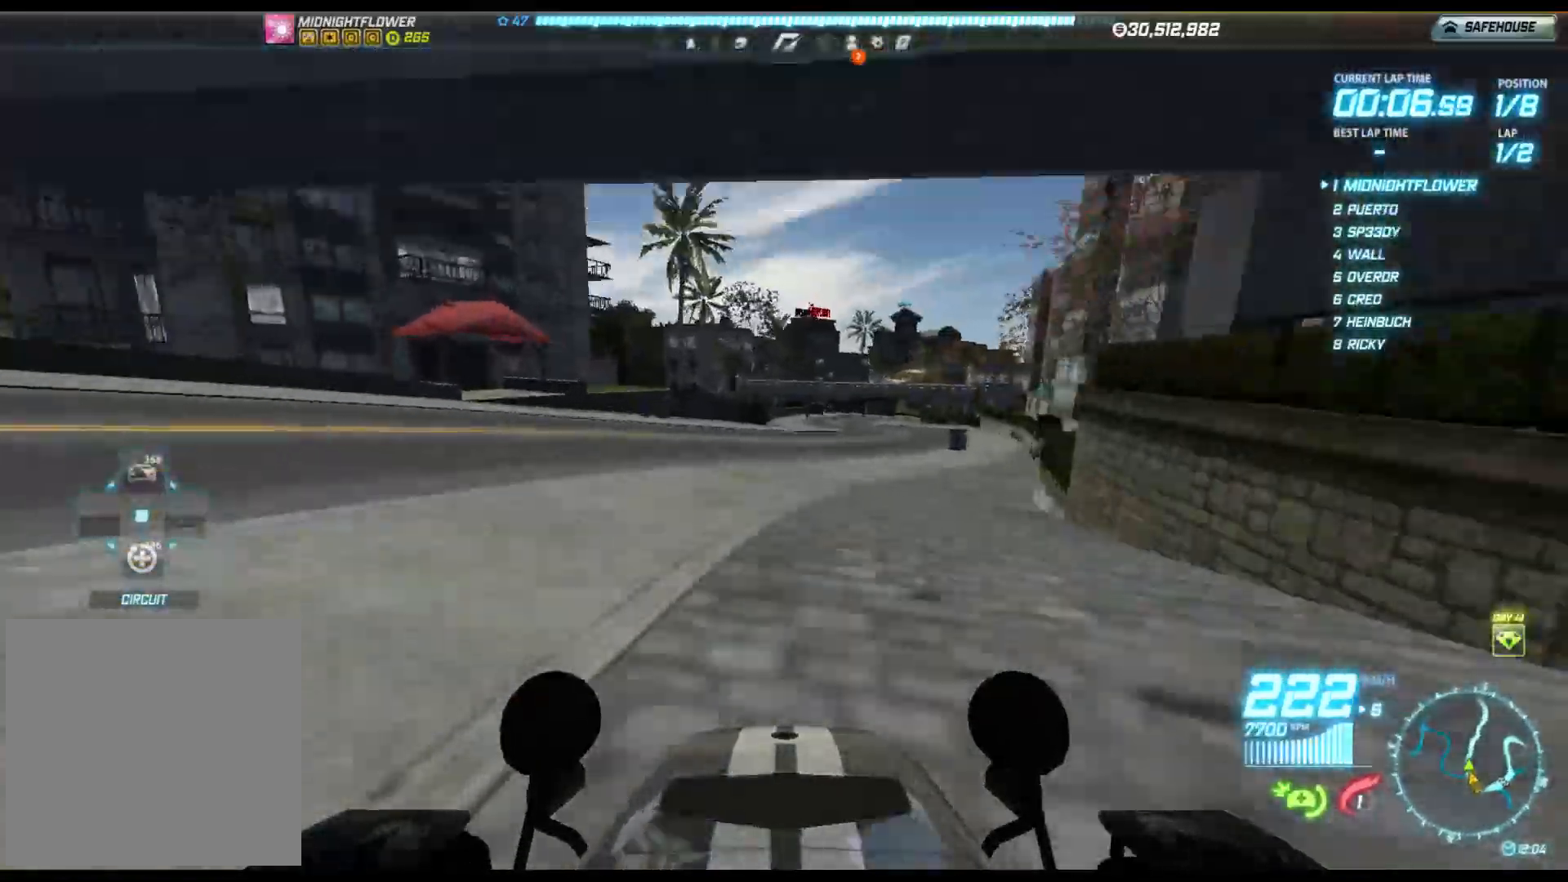
{"buttons": ["R2"], "left_stick": "right", "events": []}
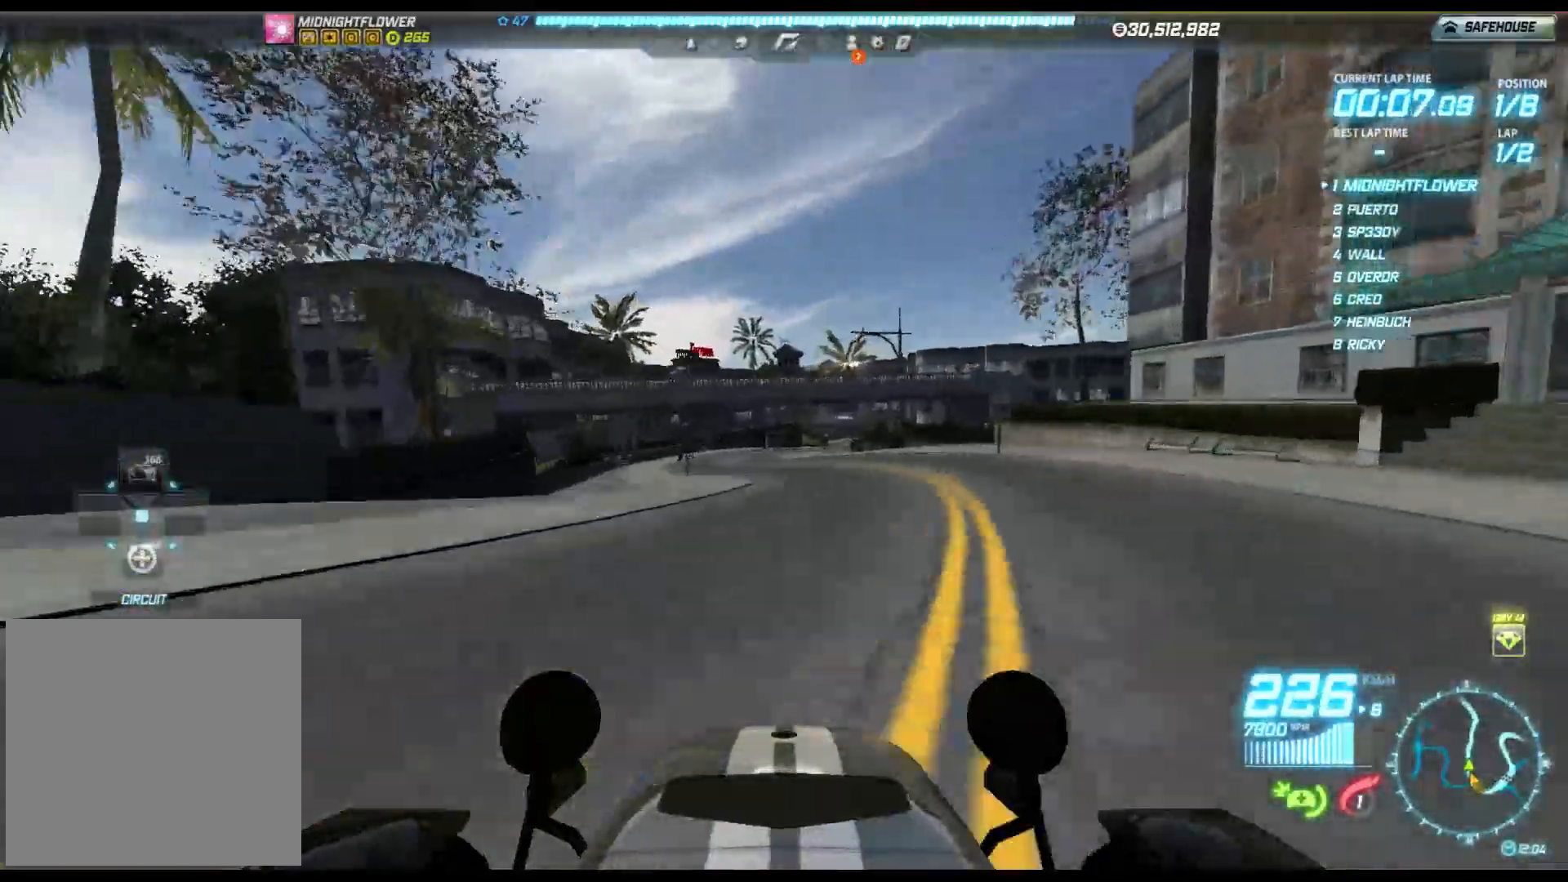
{"buttons": ["R2"], "left_stick": "right", "events": []}
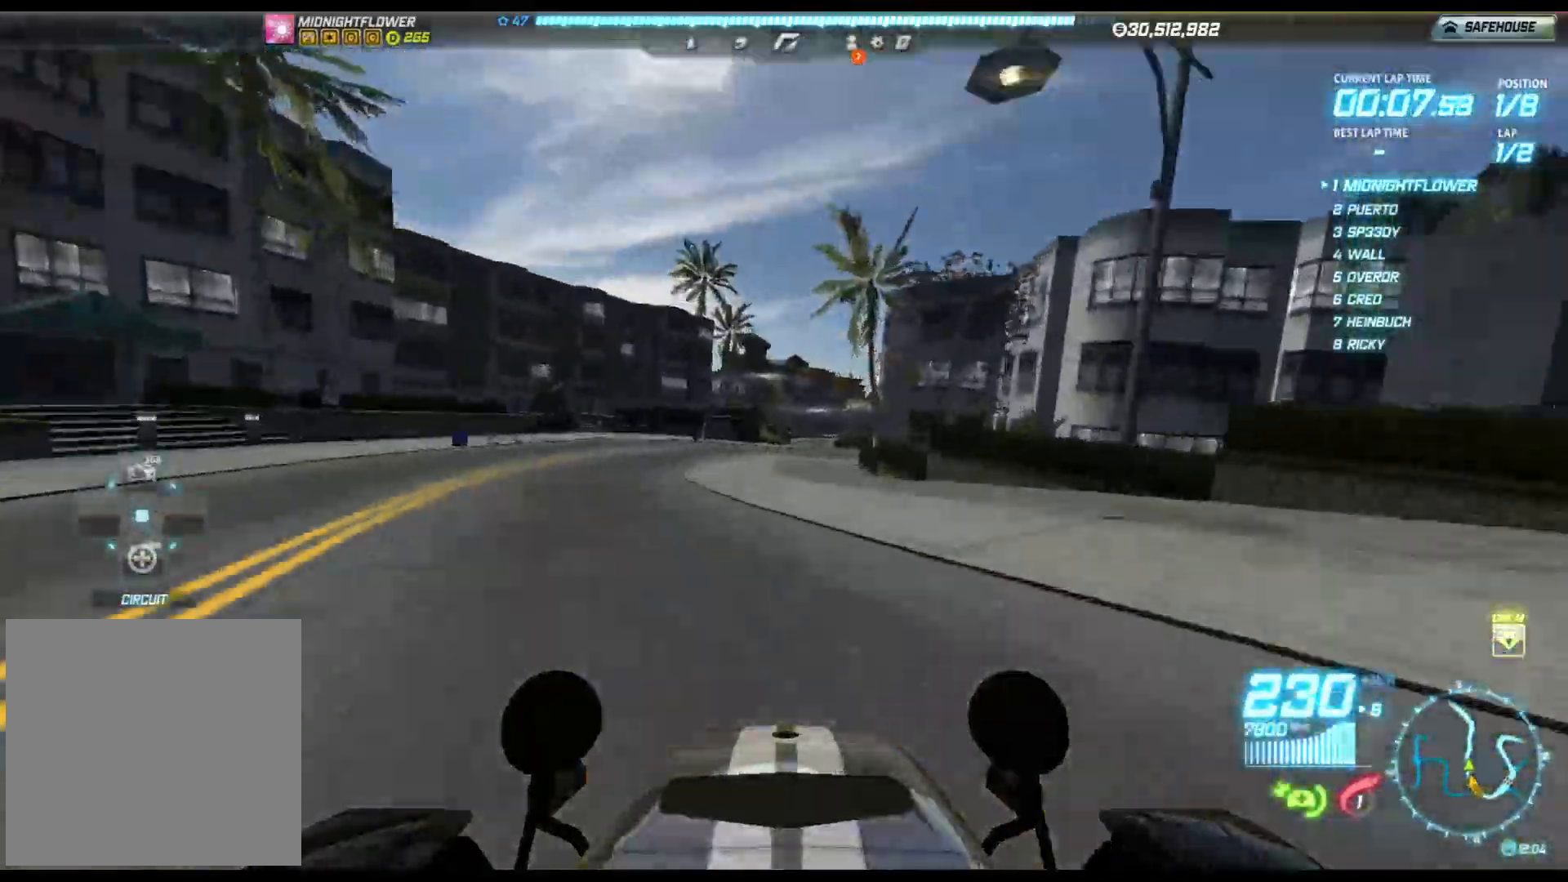
{"buttons": ["R2"], "left_stick": "right", "events": []}
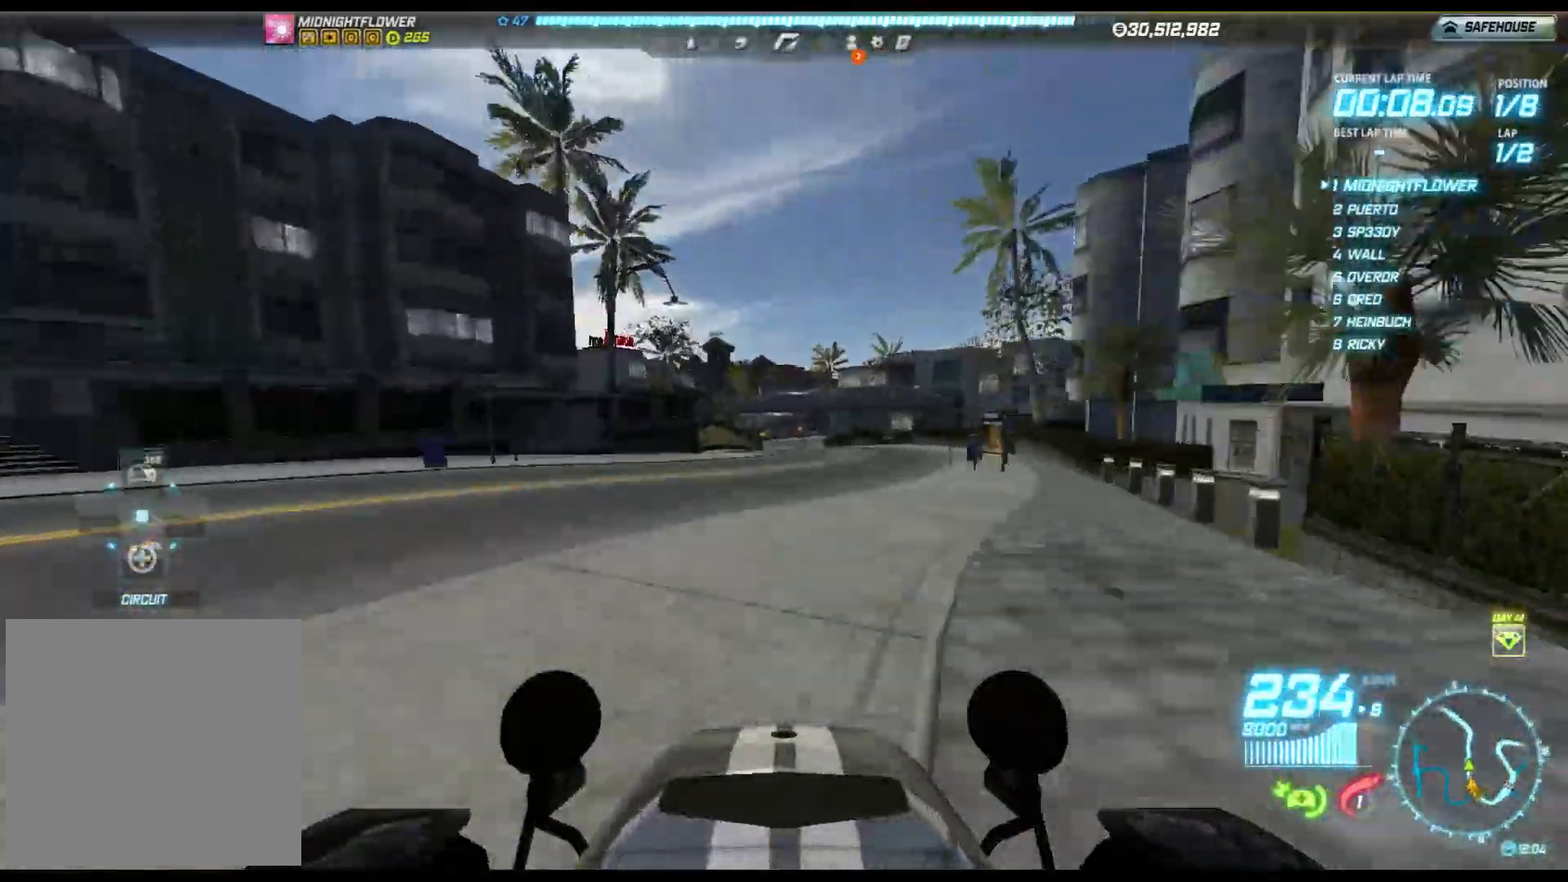
{"buttons": ["R2"], "left_stick": "right", "events": []}
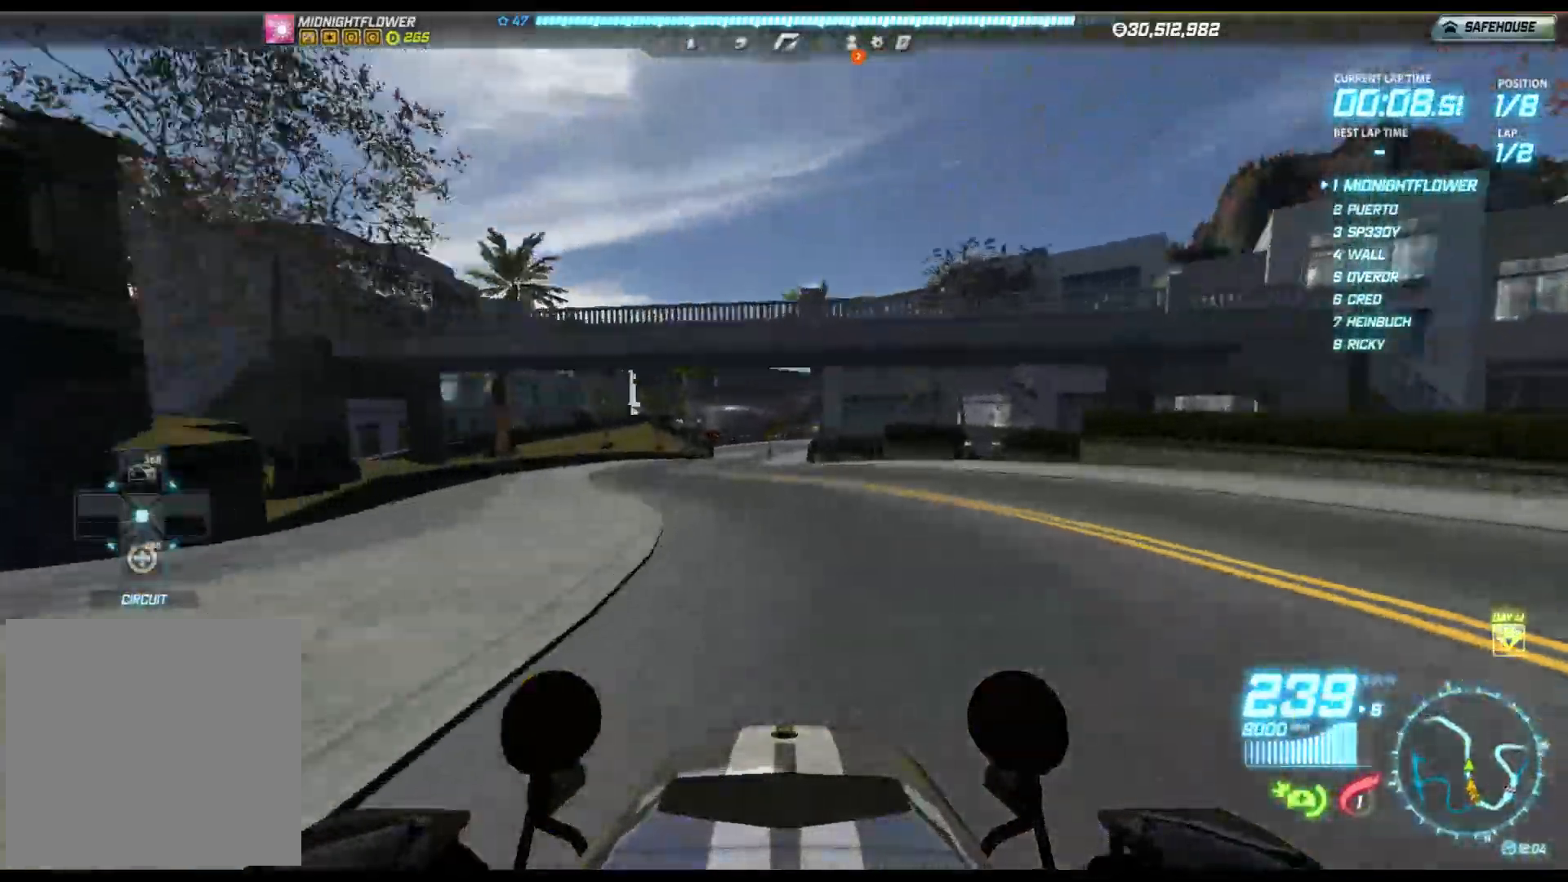
{"buttons": ["R2"], "left_stick": "left", "events": [[217, "left_stick", "center"], [400, "left_stick", "left"]]}
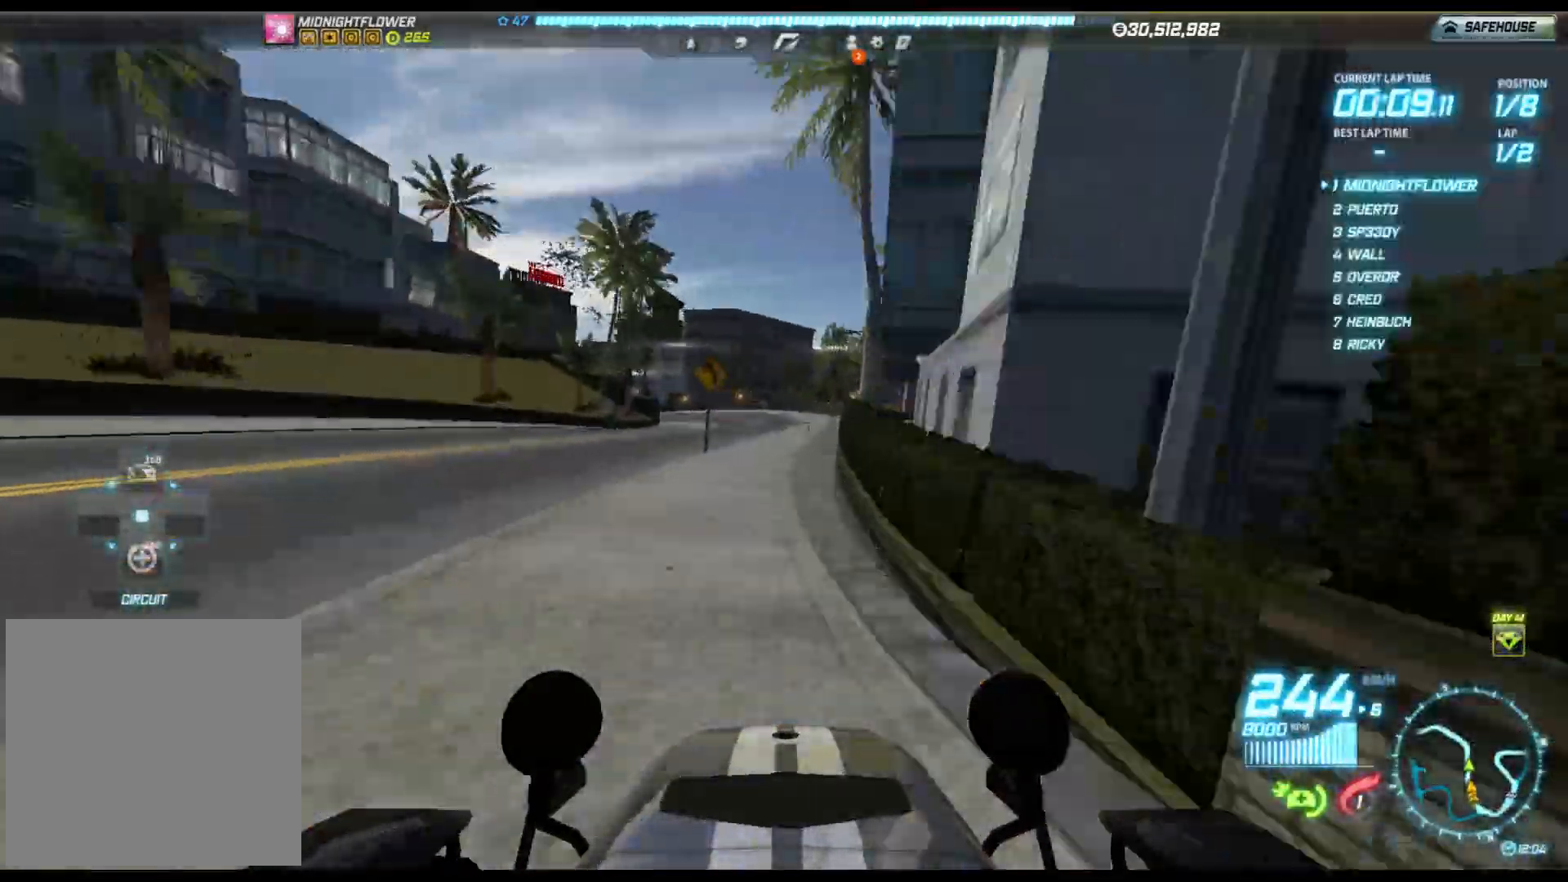
{"buttons": ["R2"], "left_stick": "left", "events": []}
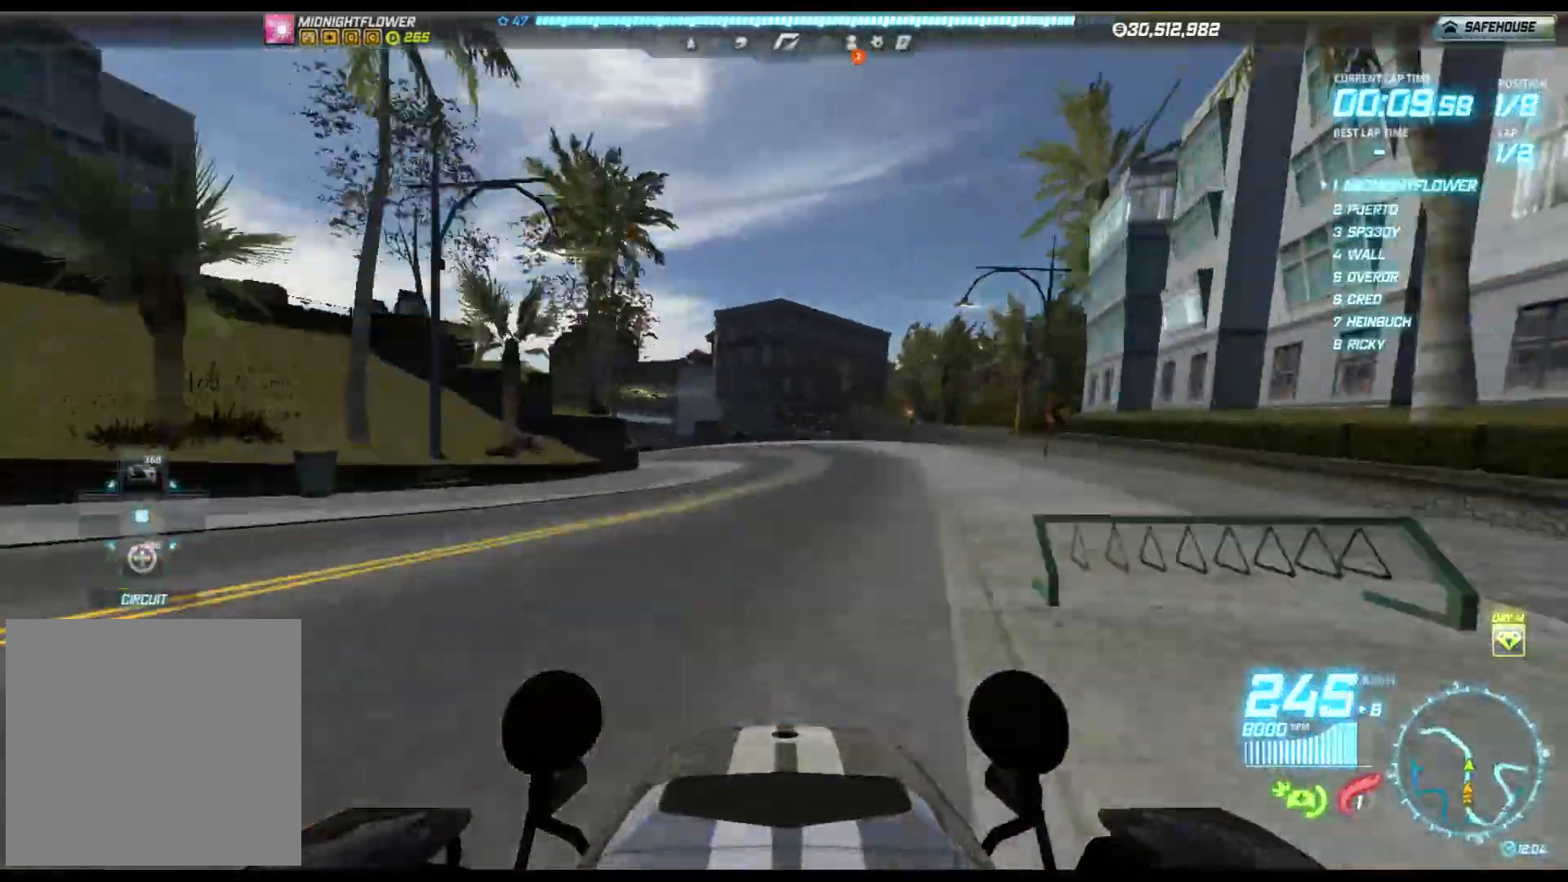
{"buttons": ["R2"], "left_stick": "left", "events": []}
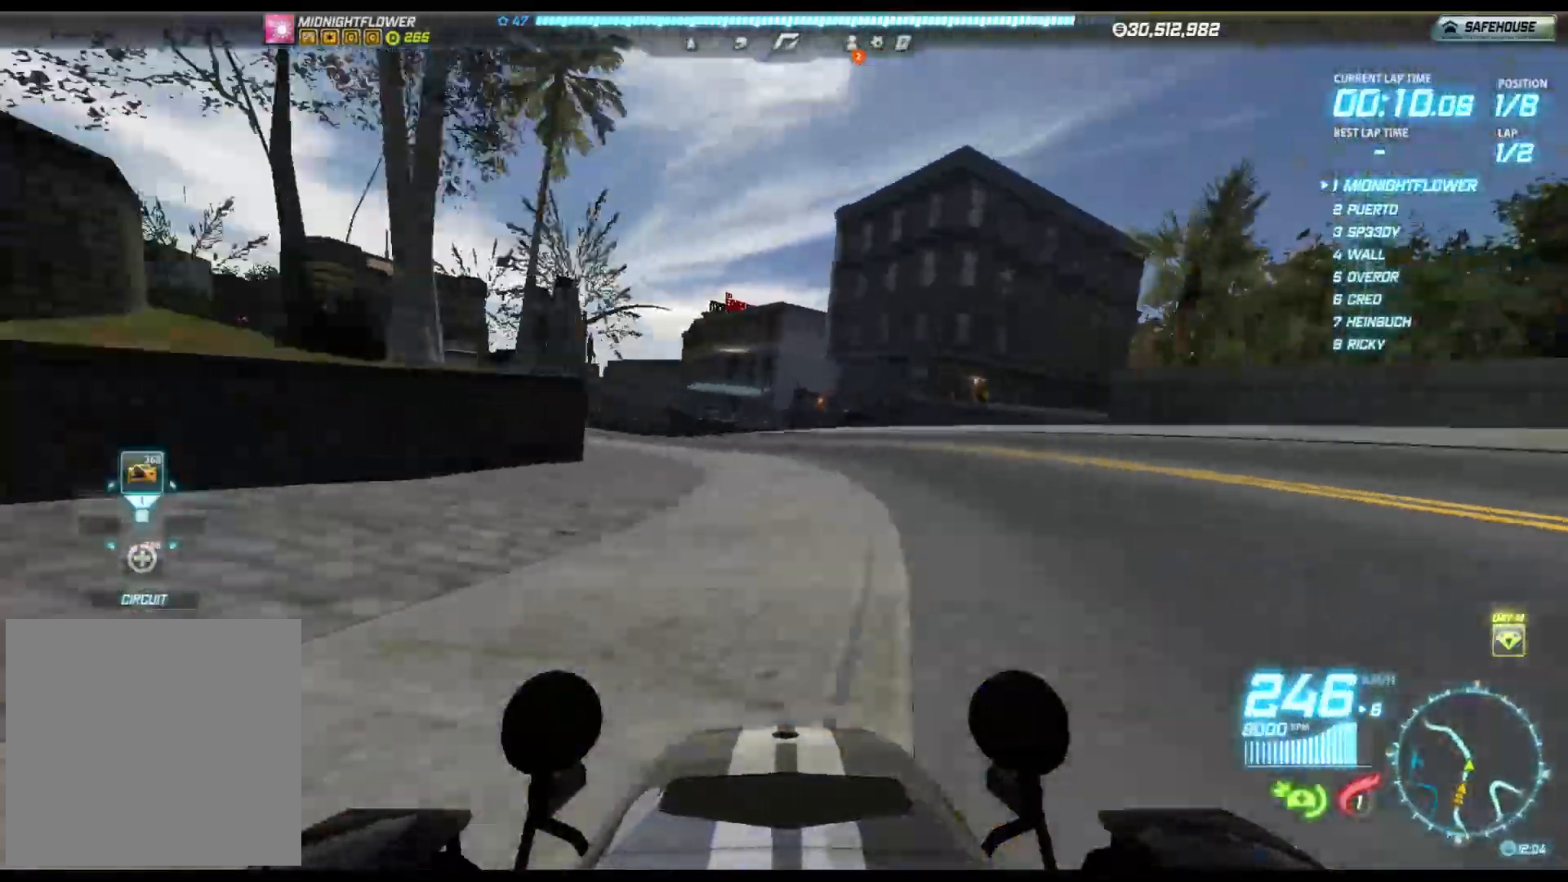
{"buttons": ["R2"], "left_stick": "left", "events": []}
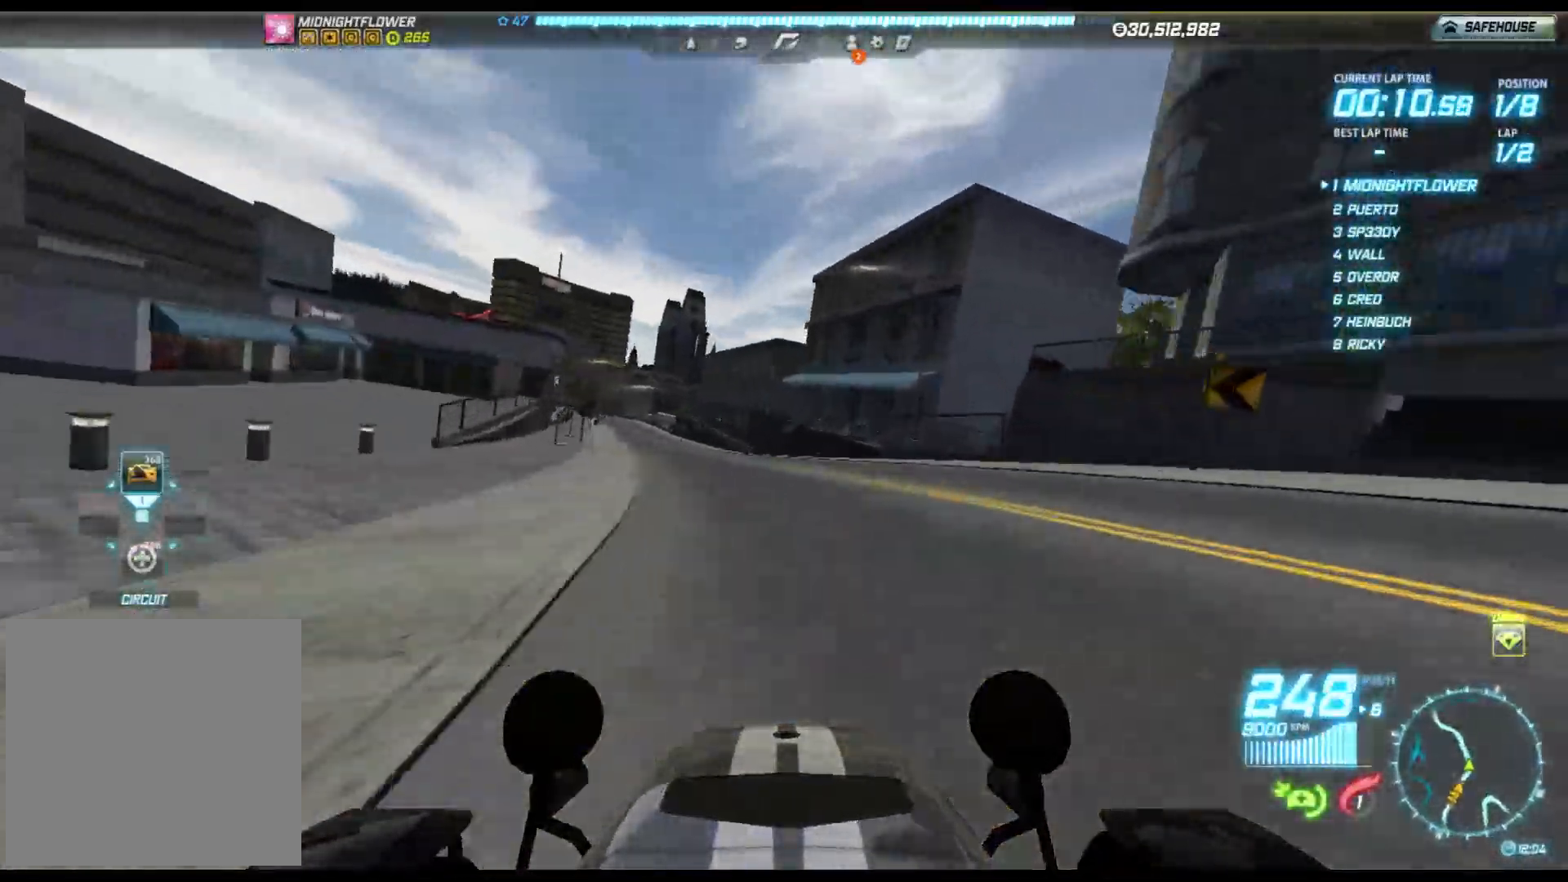
{"buttons": ["R2"], "left_stick": "left", "events": []}
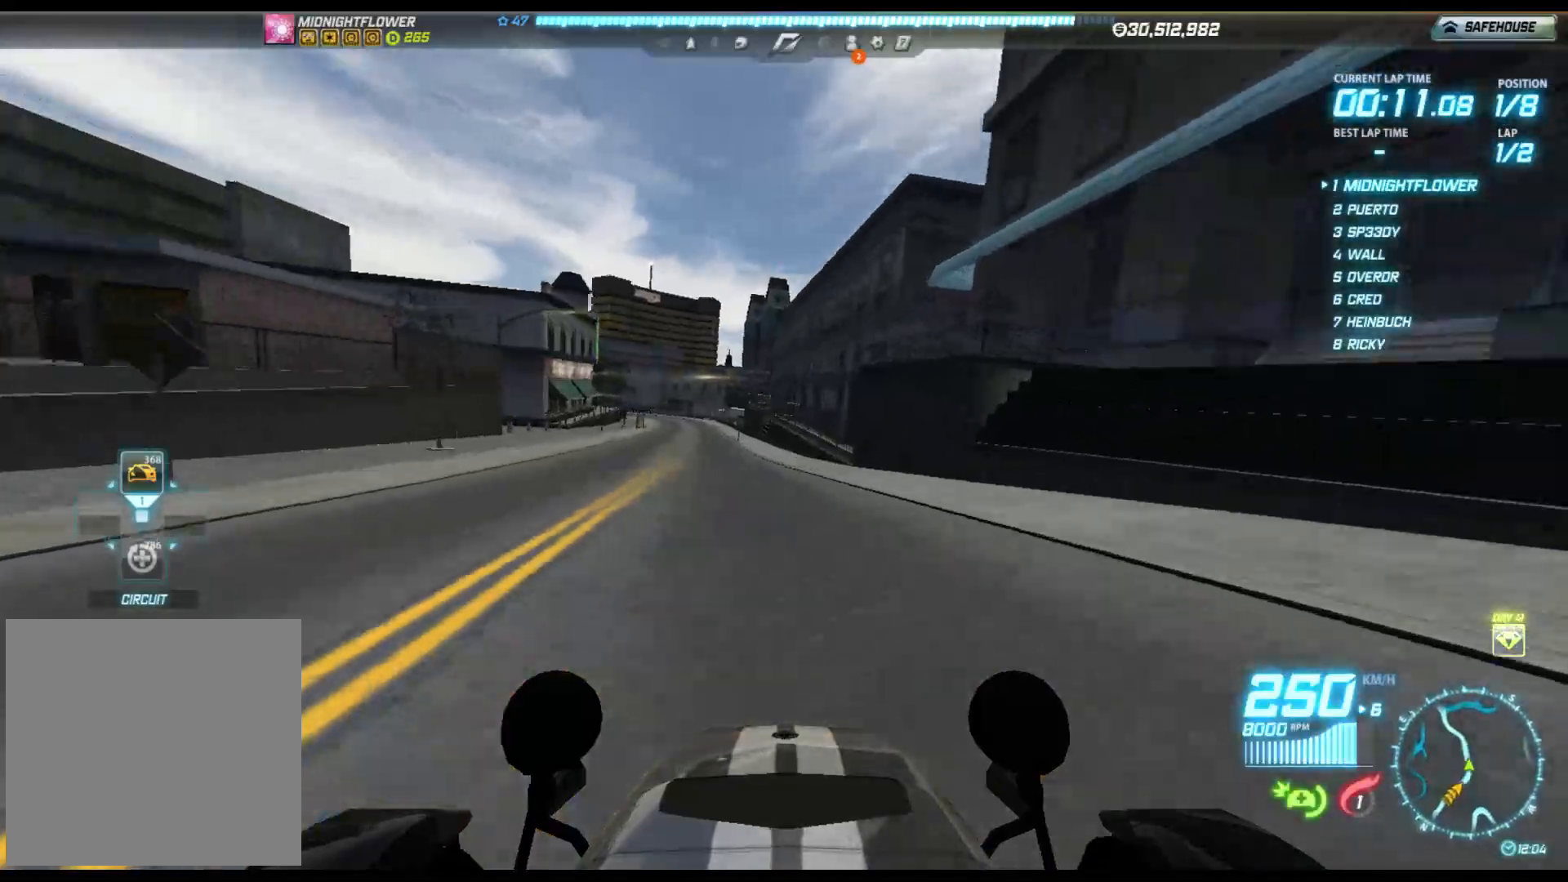
{"buttons": ["R2"], "left_stick": "left", "events": []}
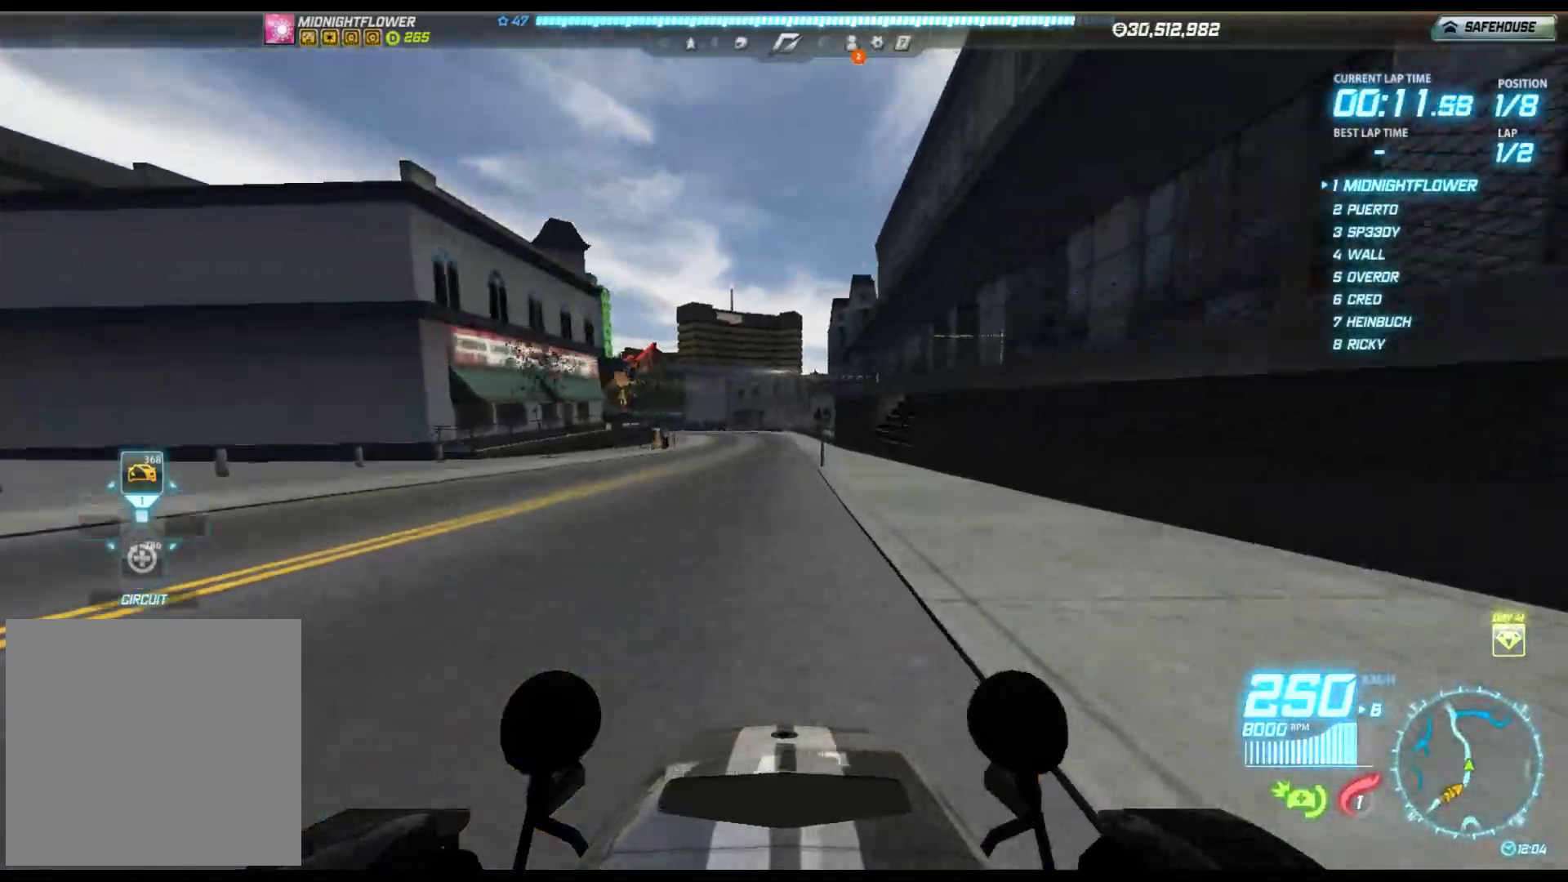
{"buttons": ["R2"], "left_stick": "left", "events": []}